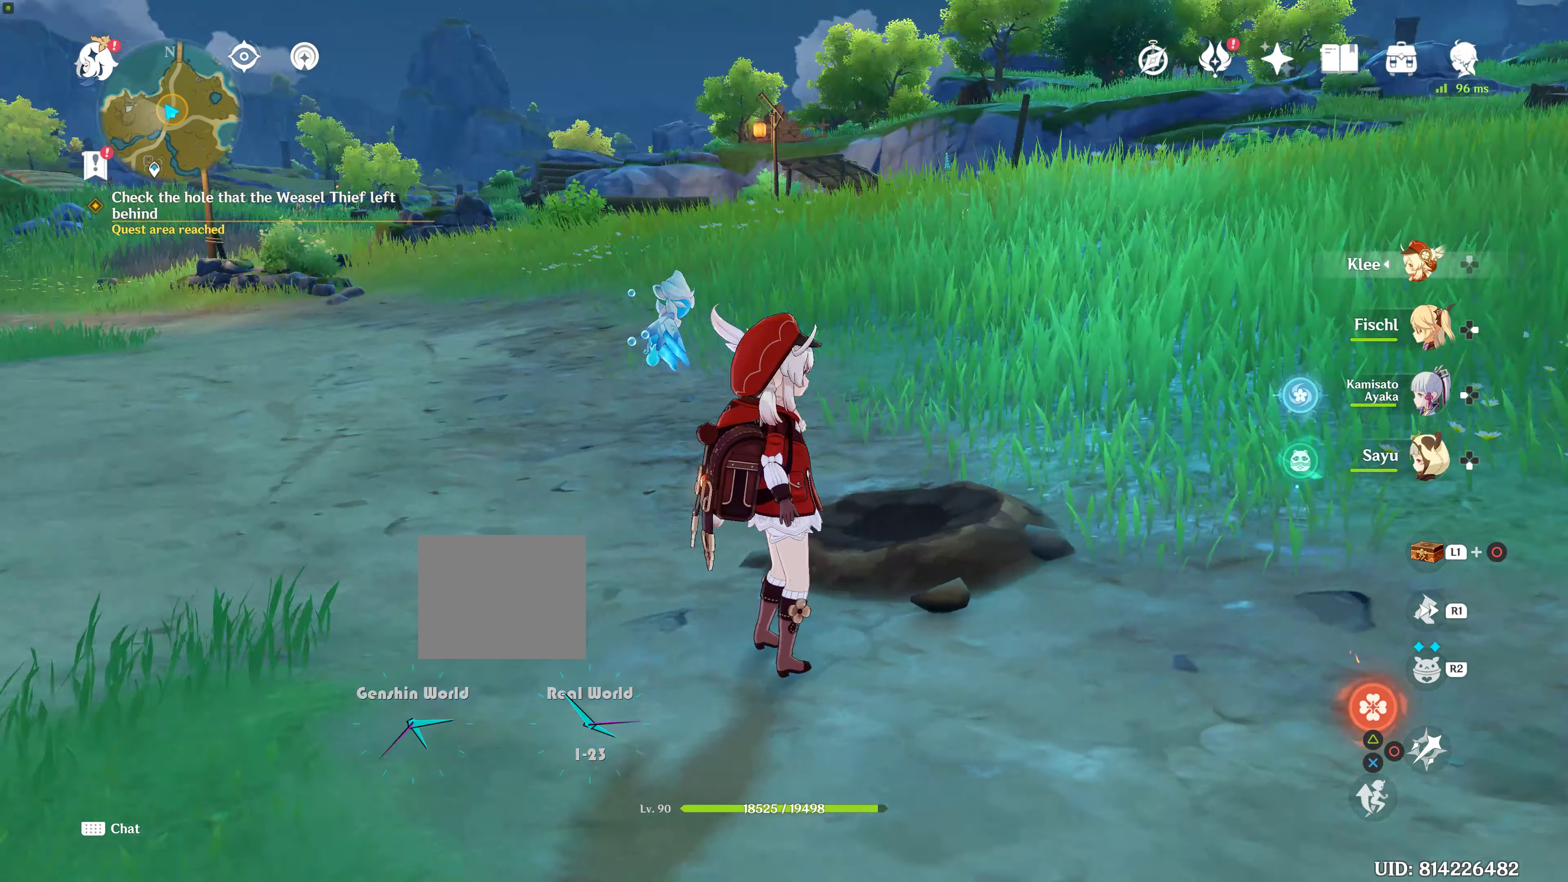
Gameplay with a controller (PlayStation layout); each line is a JSON object with the inputs held at the frame after it. "events" lists button and stick changes between this image and that frame as [ms after this image, input, new state], when the widget could be followed in between. Not read: L2 L3 R3.
{"buttons": [], "left_stick": "down", "right_stick": "center", "events": [[283, "left_stick", "down"], [383, "right_stick", "center"]]}
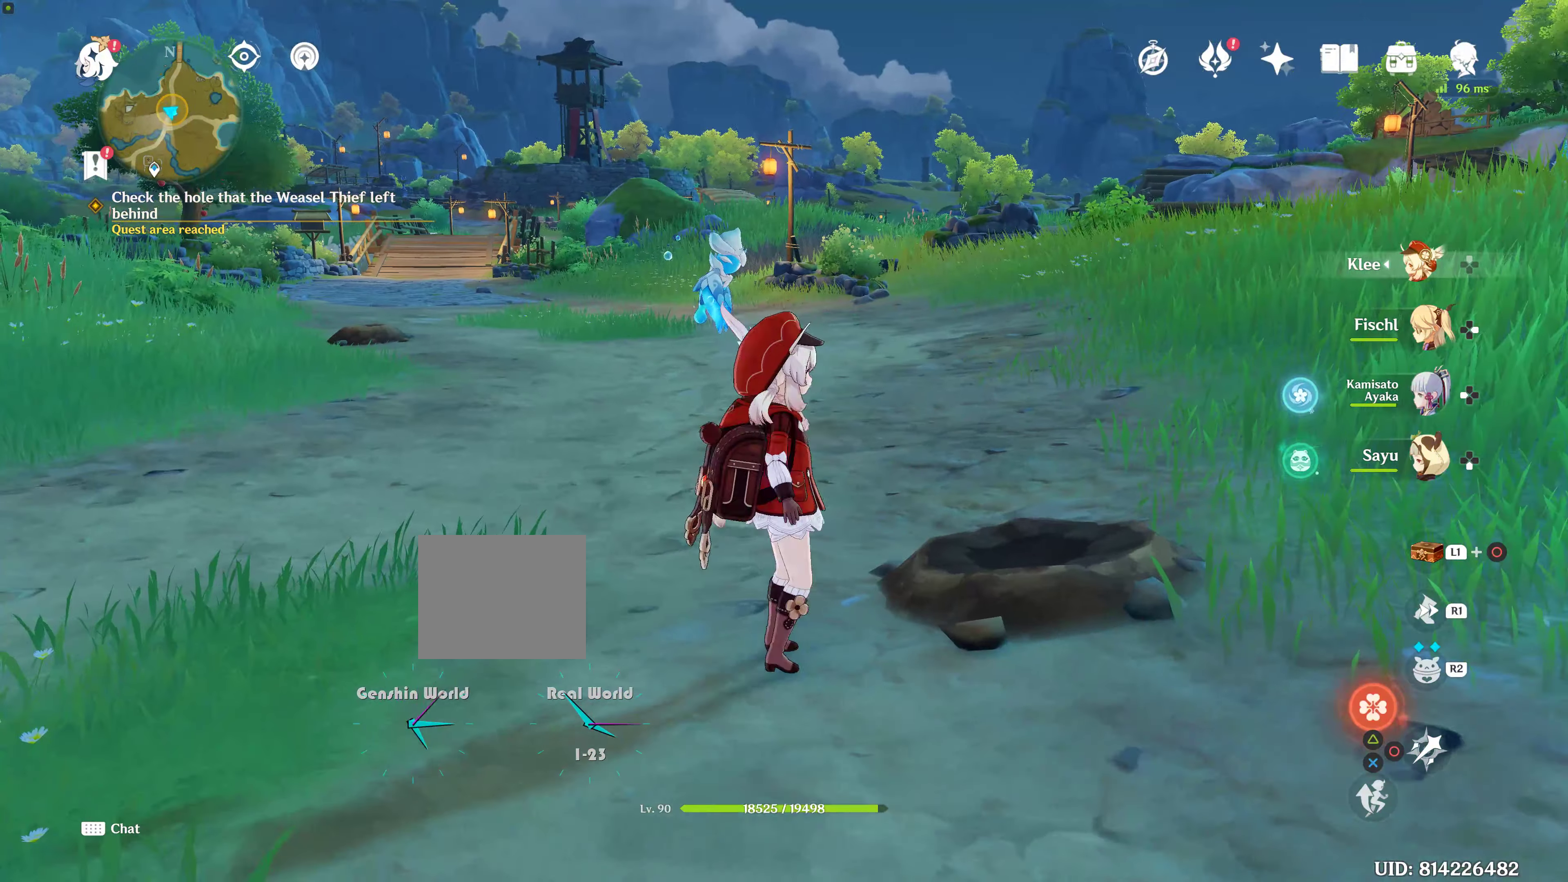
{"buttons": [], "left_stick": "center", "right_stick": "center", "events": [[33, "left_stick", "center"]]}
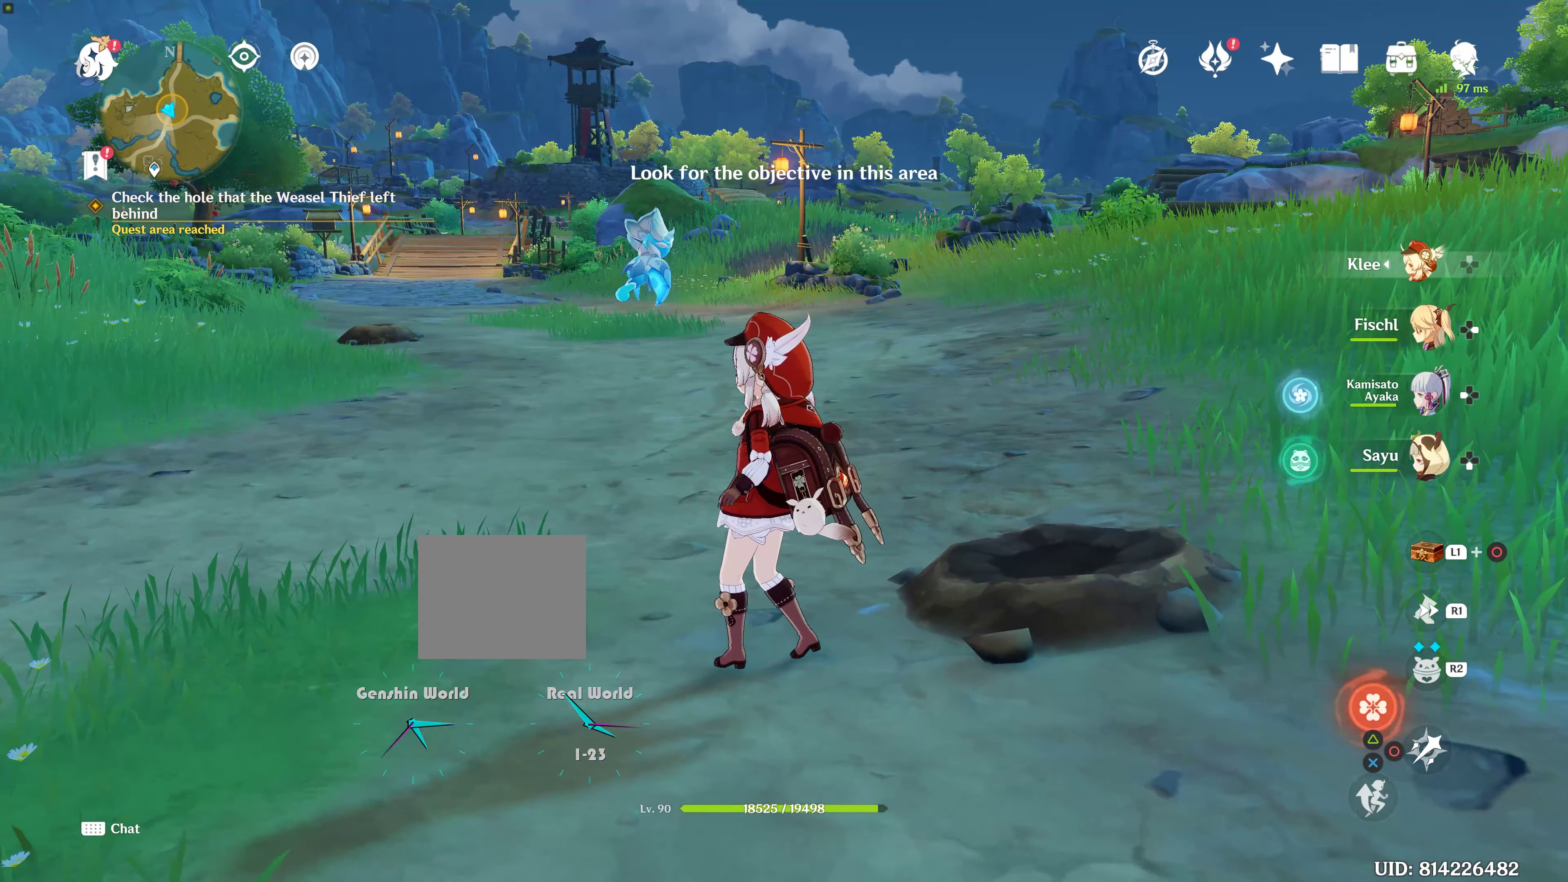
{"buttons": [], "left_stick": "up", "right_stick": "center", "events": [[83, "right_stick", "left"], [133, "left_stick", "up"], [300, "R1", "down"], [300, "right_stick", "up-left"], [416, "right_stick", "center"], [483, "R1", "up"]]}
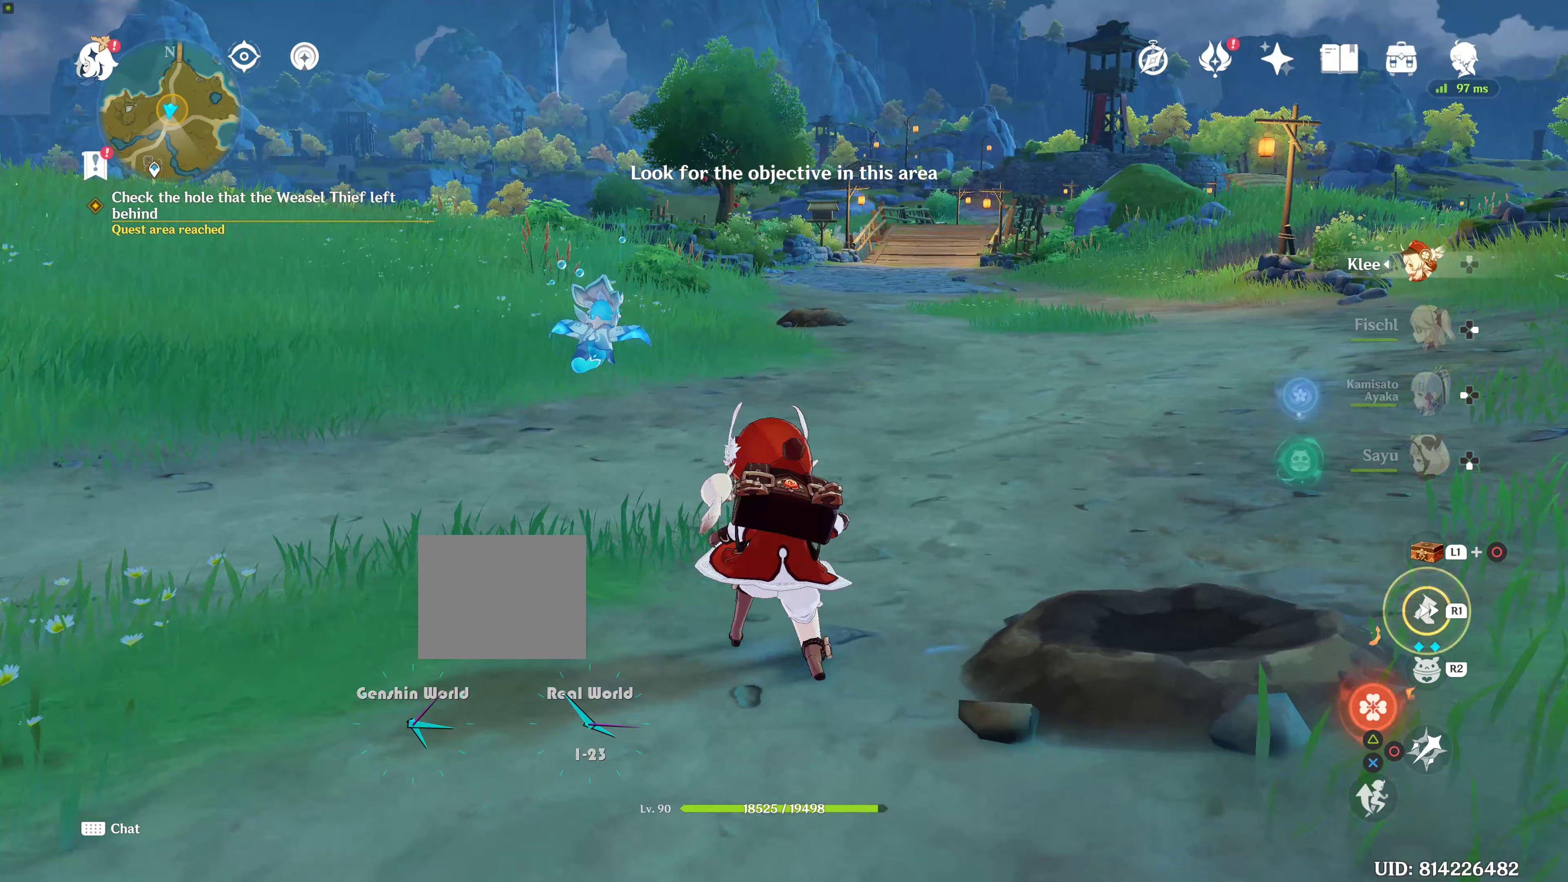
{"buttons": [], "left_stick": "up", "right_stick": "center", "events": [[233, "right_stick", "down"], [433, "right_stick", "center"]]}
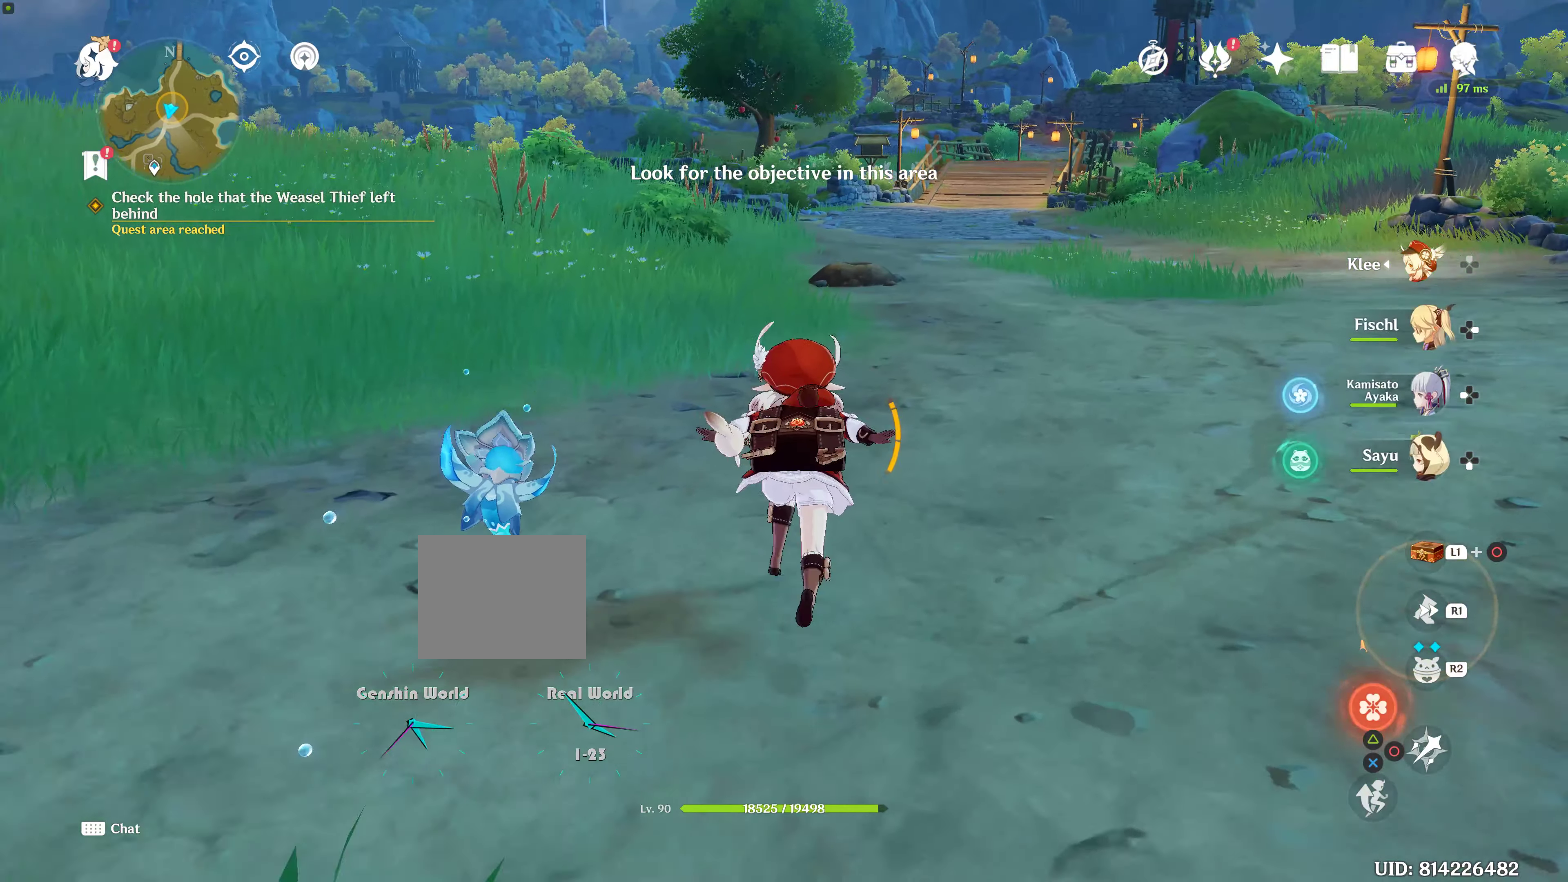
{"buttons": [], "left_stick": "up", "right_stick": "center", "events": [[183, "R1", "down"], [333, "R1", "up"]]}
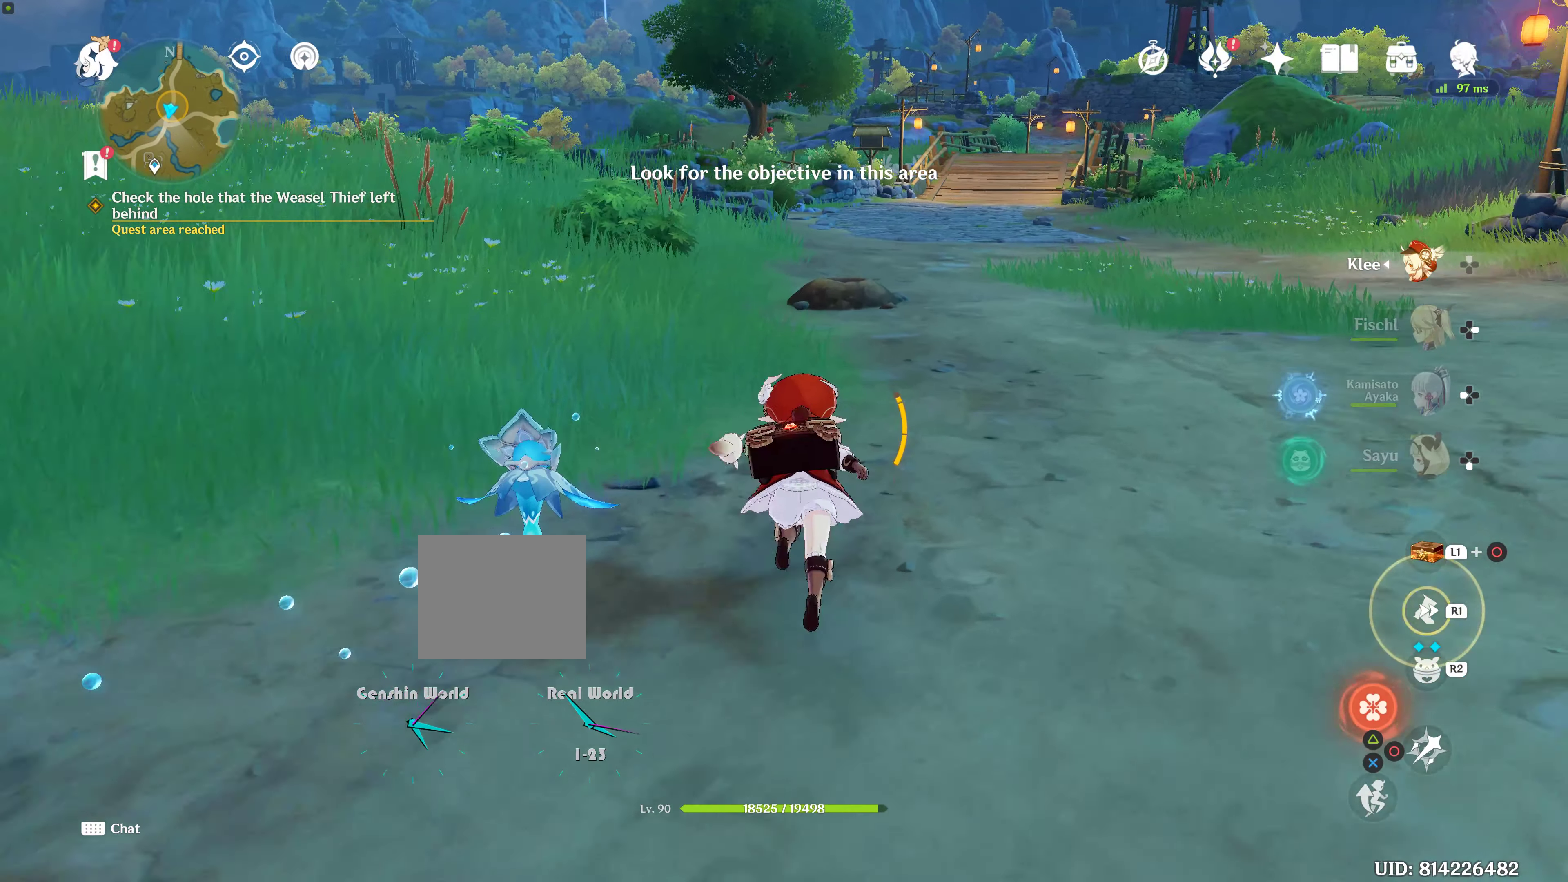
{"buttons": [], "left_stick": "up", "right_stick": "center"}
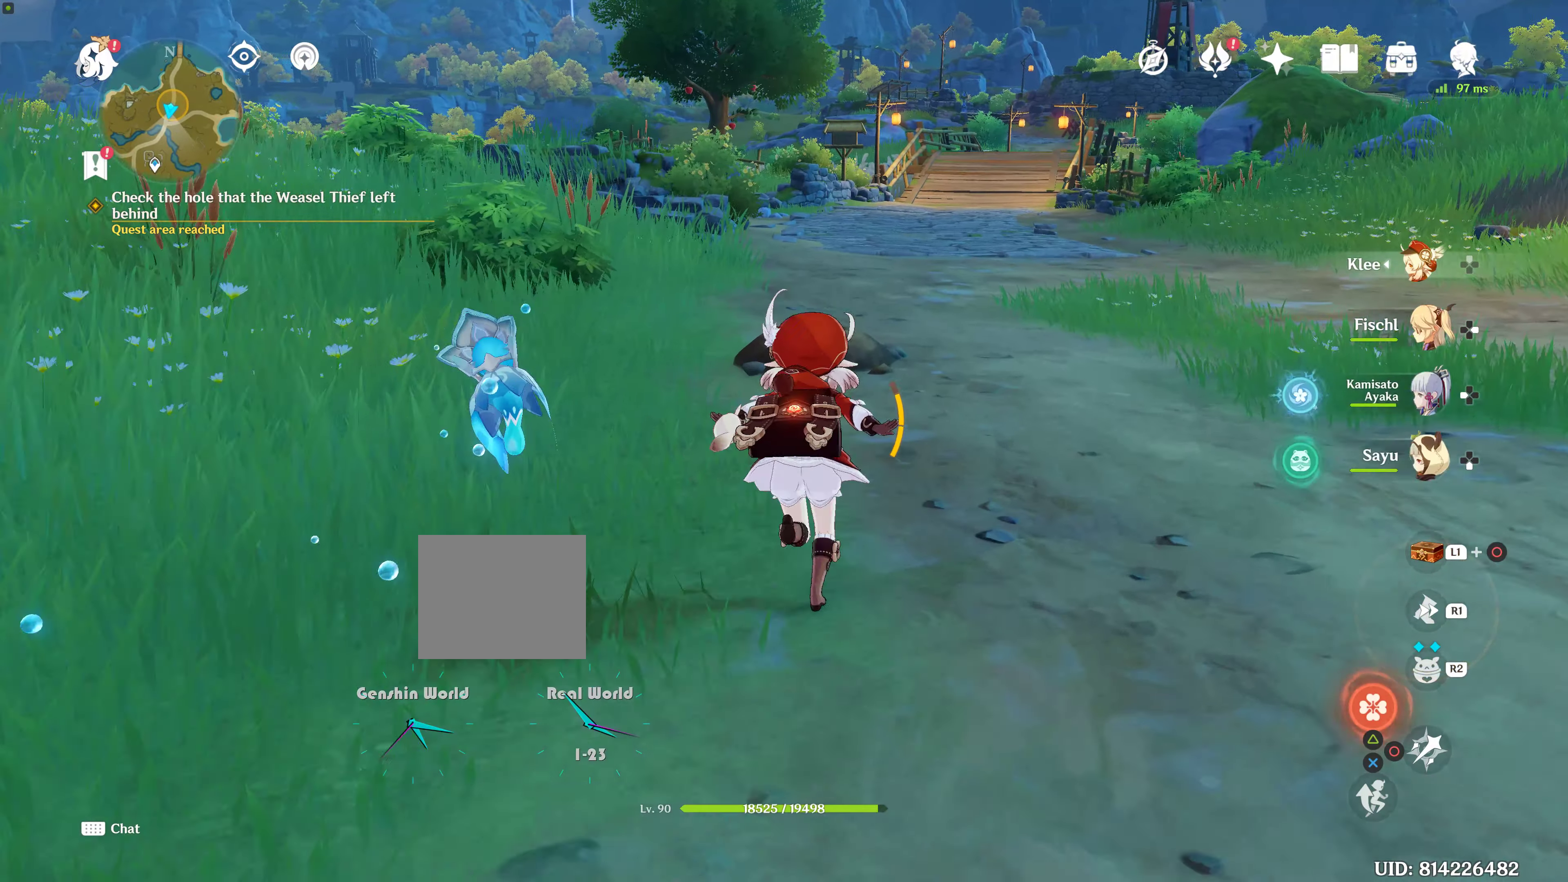
{"buttons": ["SQUARE"], "left_stick": "up", "right_stick": "center", "events": [[467, "SQUARE", "down"]]}
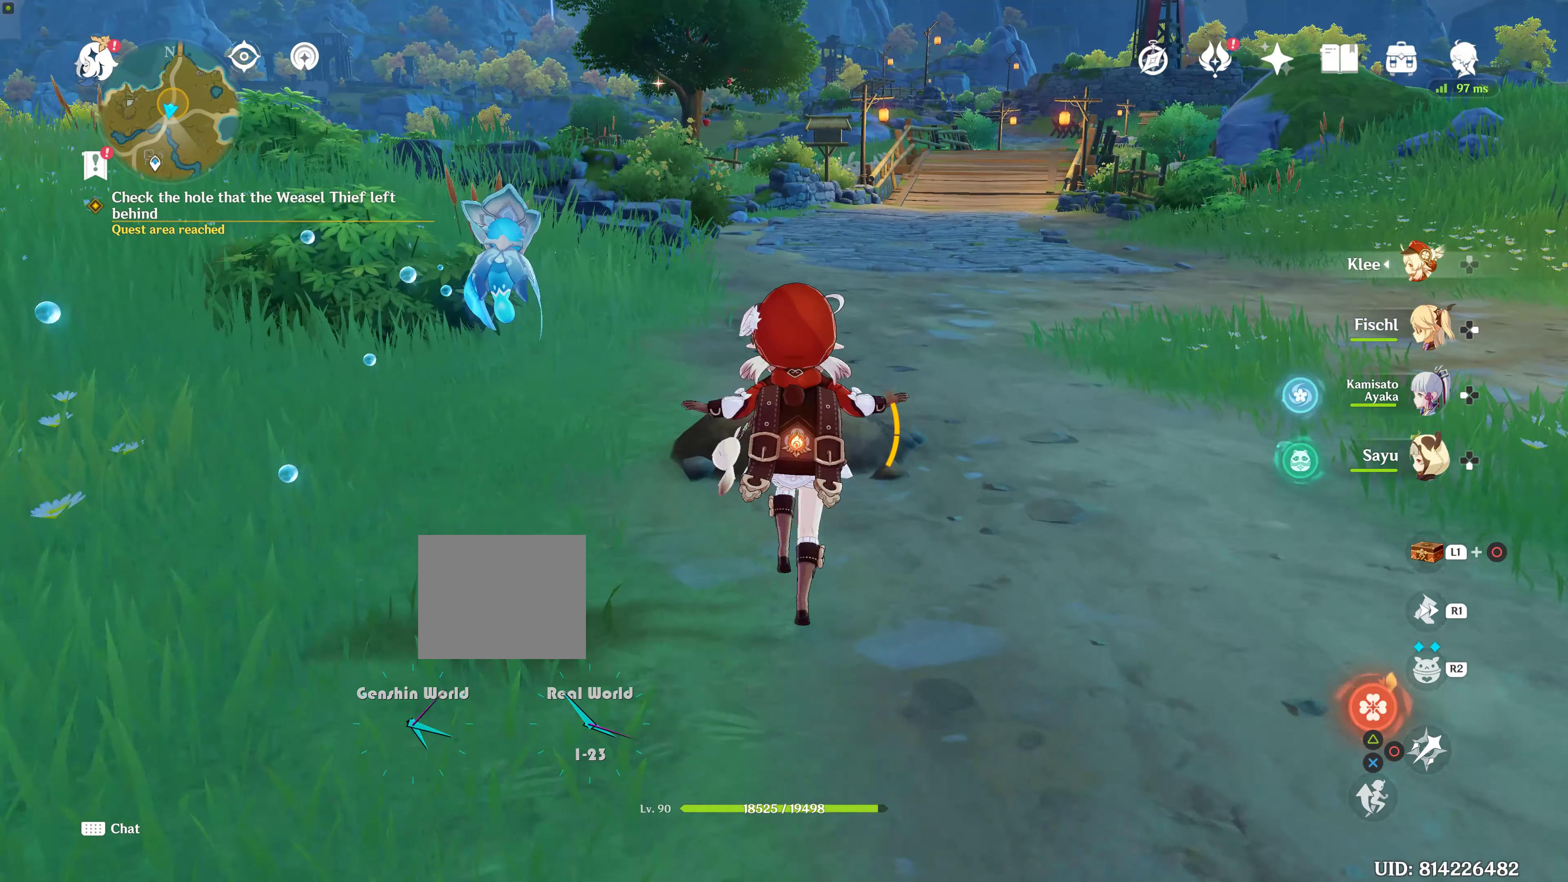
{"buttons": ["SQUARE"], "left_stick": "center", "right_stick": "center", "events": [[50, "SQUARE", "up"], [100, "left_stick", "center"], [167, "SQUARE", "down"], [250, "SQUARE", "up"], [317, "SQUARE", "down"], [417, "SQUARE", "up"], [450, "SQUARE", "down"]]}
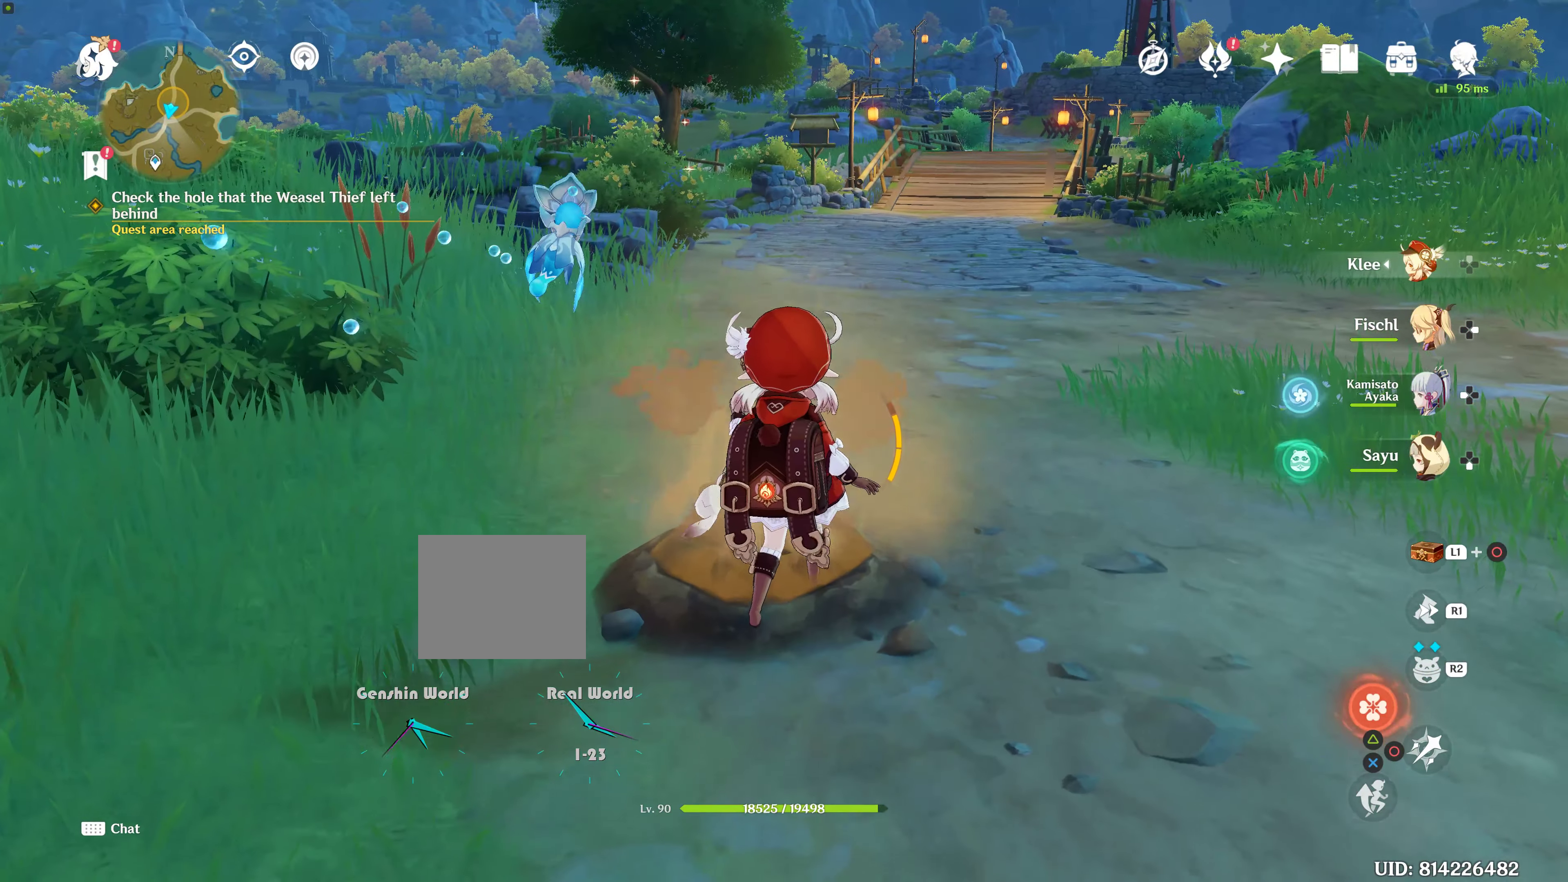
{"buttons": [], "left_stick": "center", "right_stick": "center", "events": [[100, "SQUARE", "up"]]}
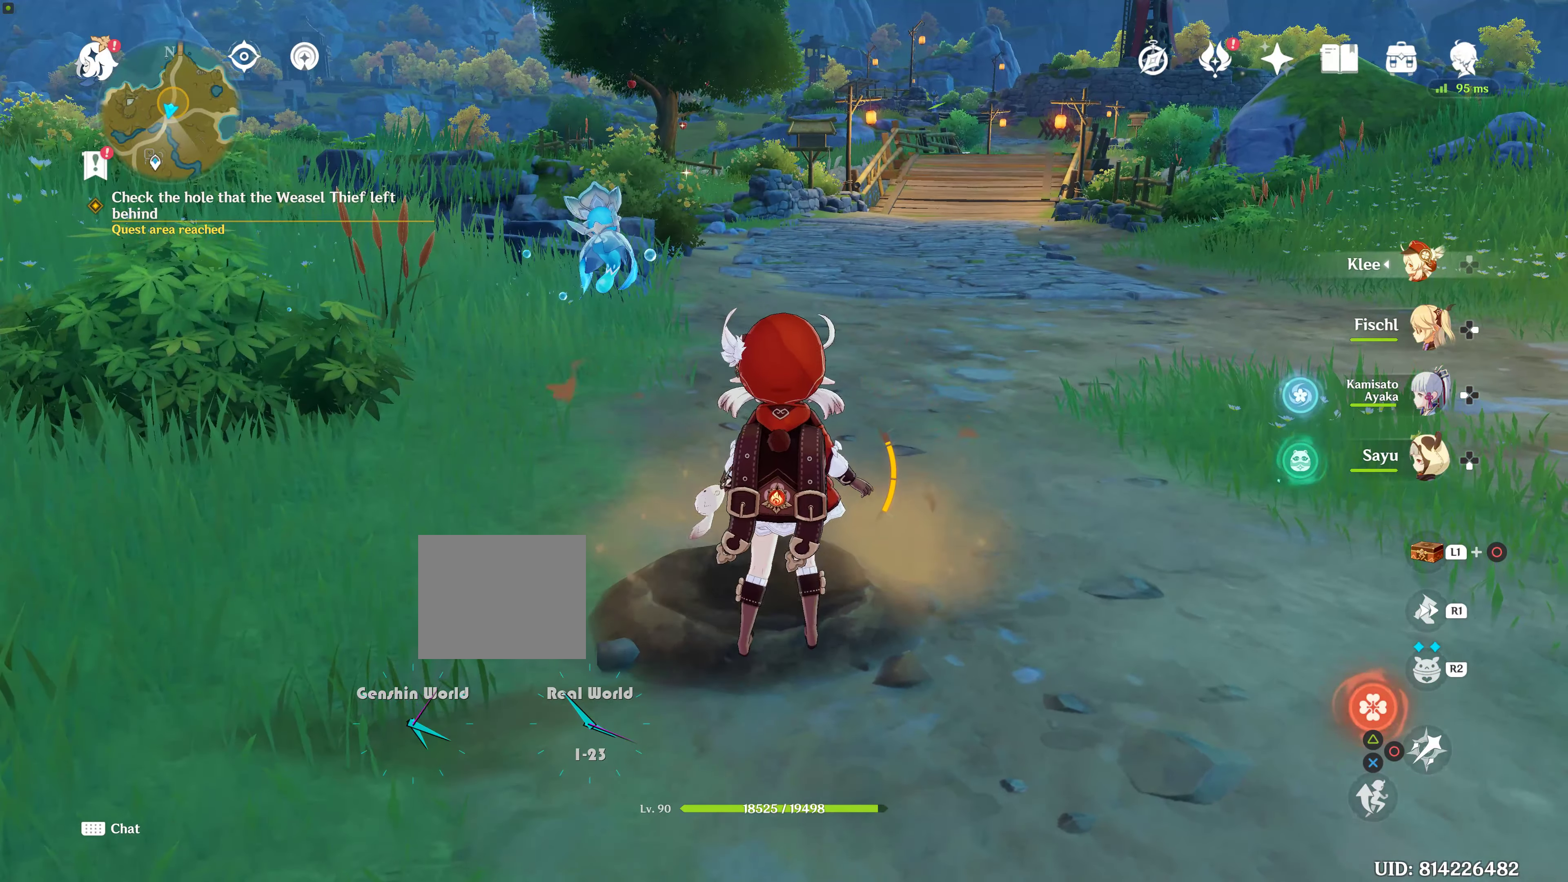
{"buttons": [], "left_stick": "center", "right_stick": "center", "events": []}
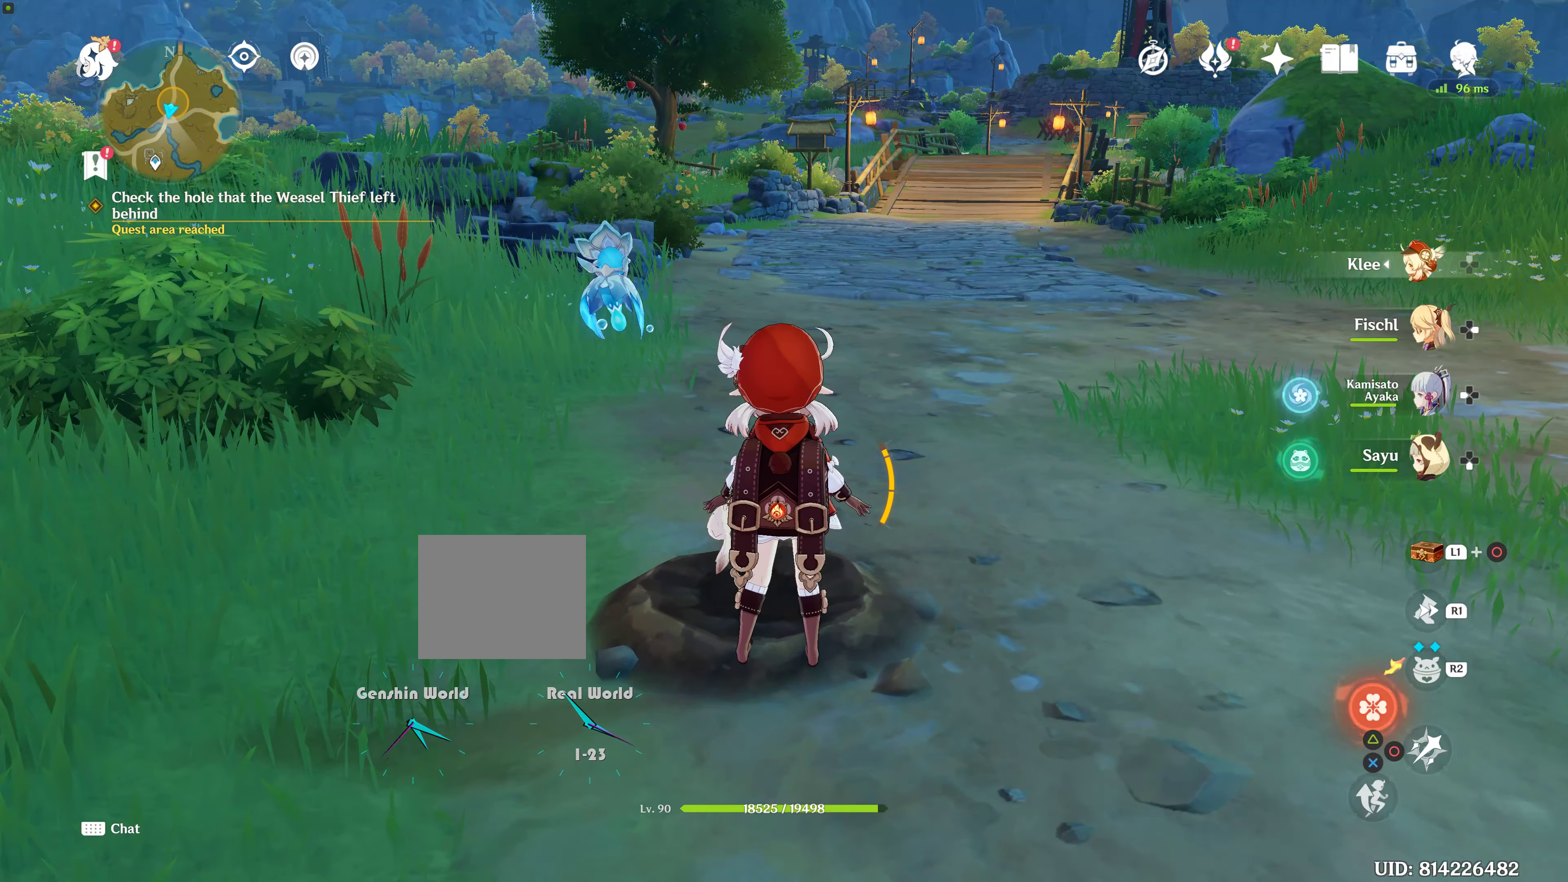
{"buttons": [], "left_stick": "center", "right_stick": "right", "events": [[17, "right_stick", "right"], [83, "left_stick", "down"], [183, "left_stick", "center"]]}
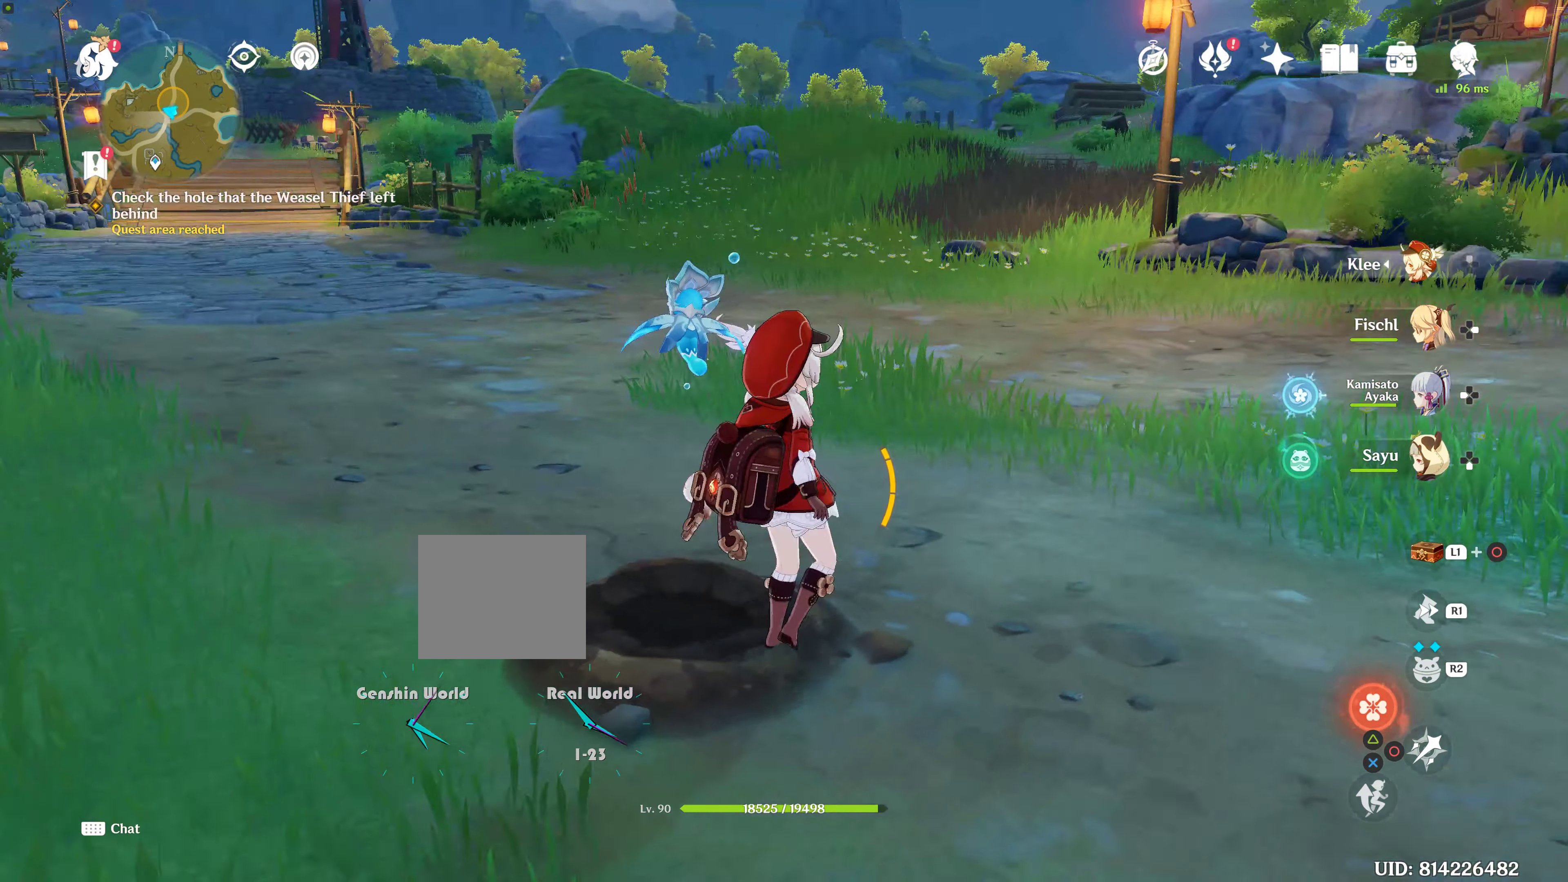
{"buttons": [], "left_stick": "center", "right_stick": "center", "events": [[317, "right_stick", "center"]]}
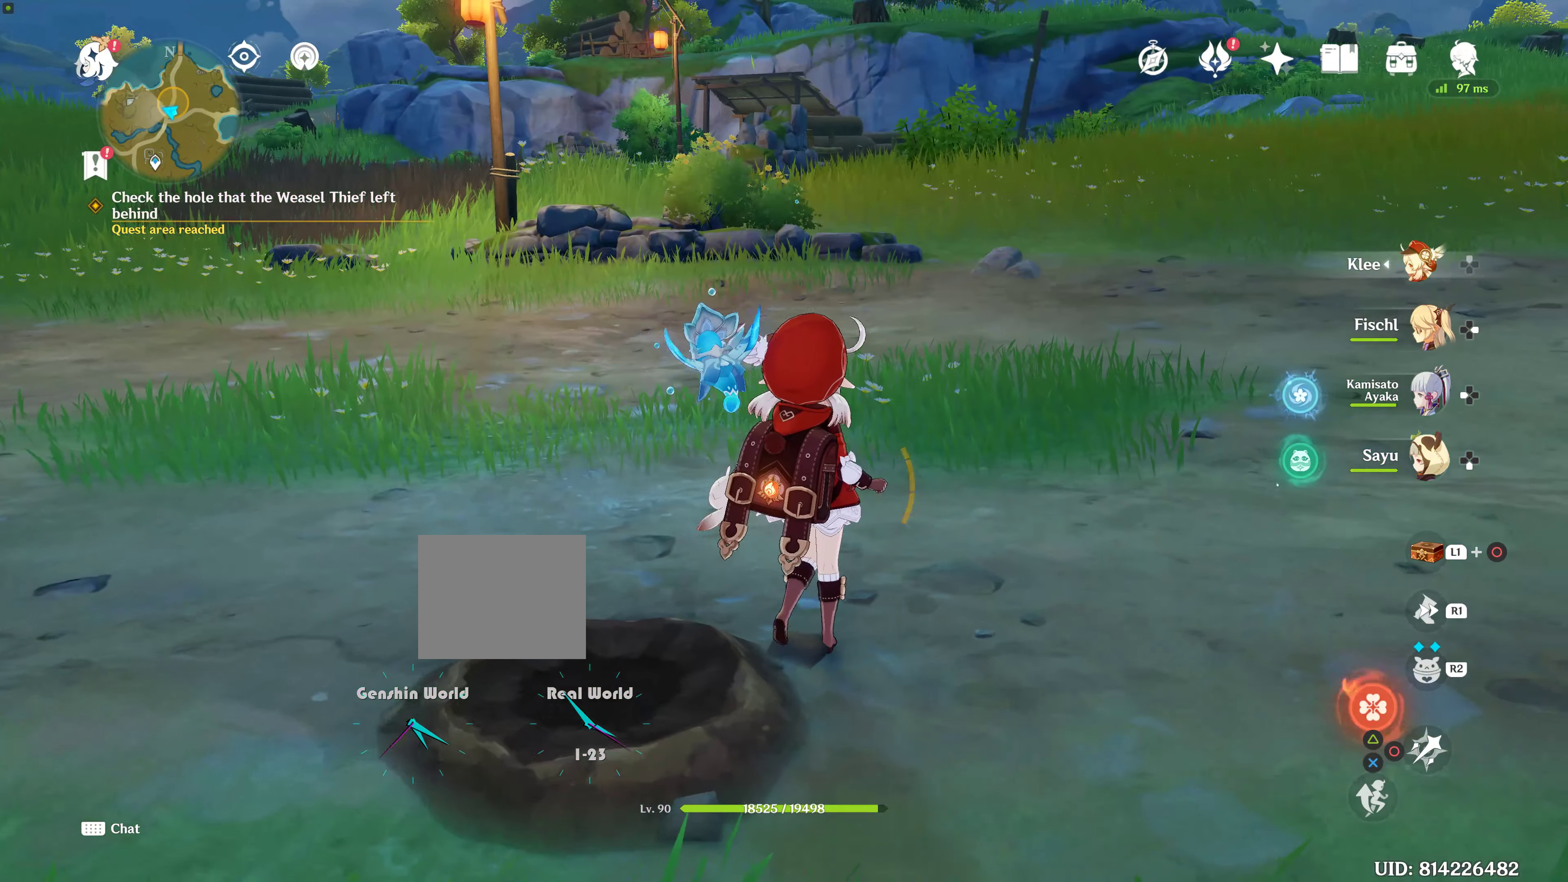
{"buttons": [], "left_stick": "center", "right_stick": "right", "events": [[133, "left_stick", "down"], [317, "left_stick", "center"], [367, "right_stick", "right"]]}
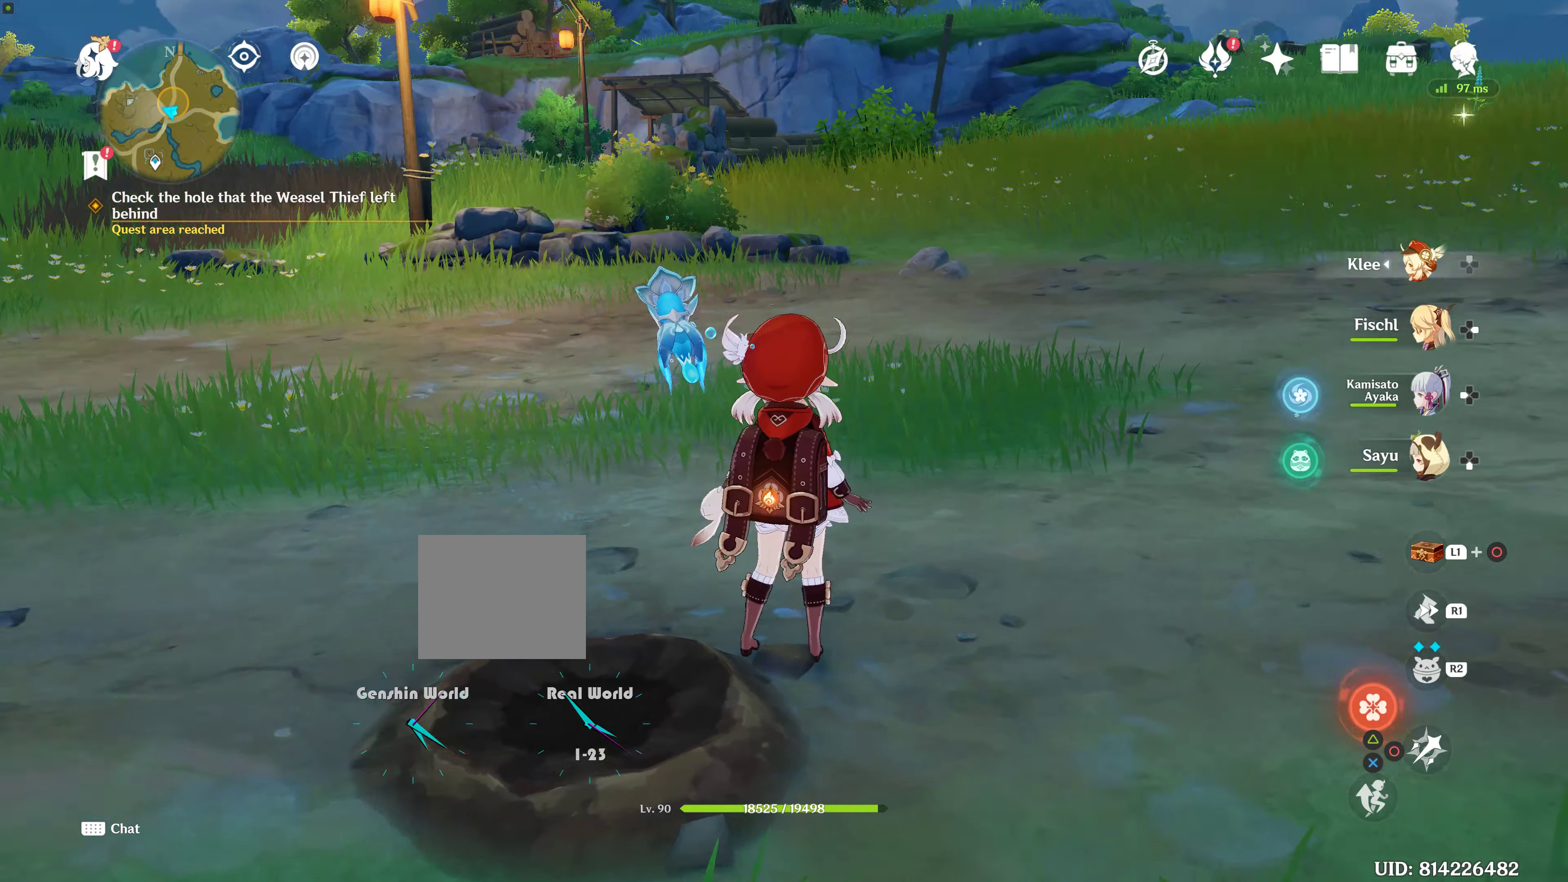
{"buttons": [], "left_stick": "center", "right_stick": "right", "events": []}
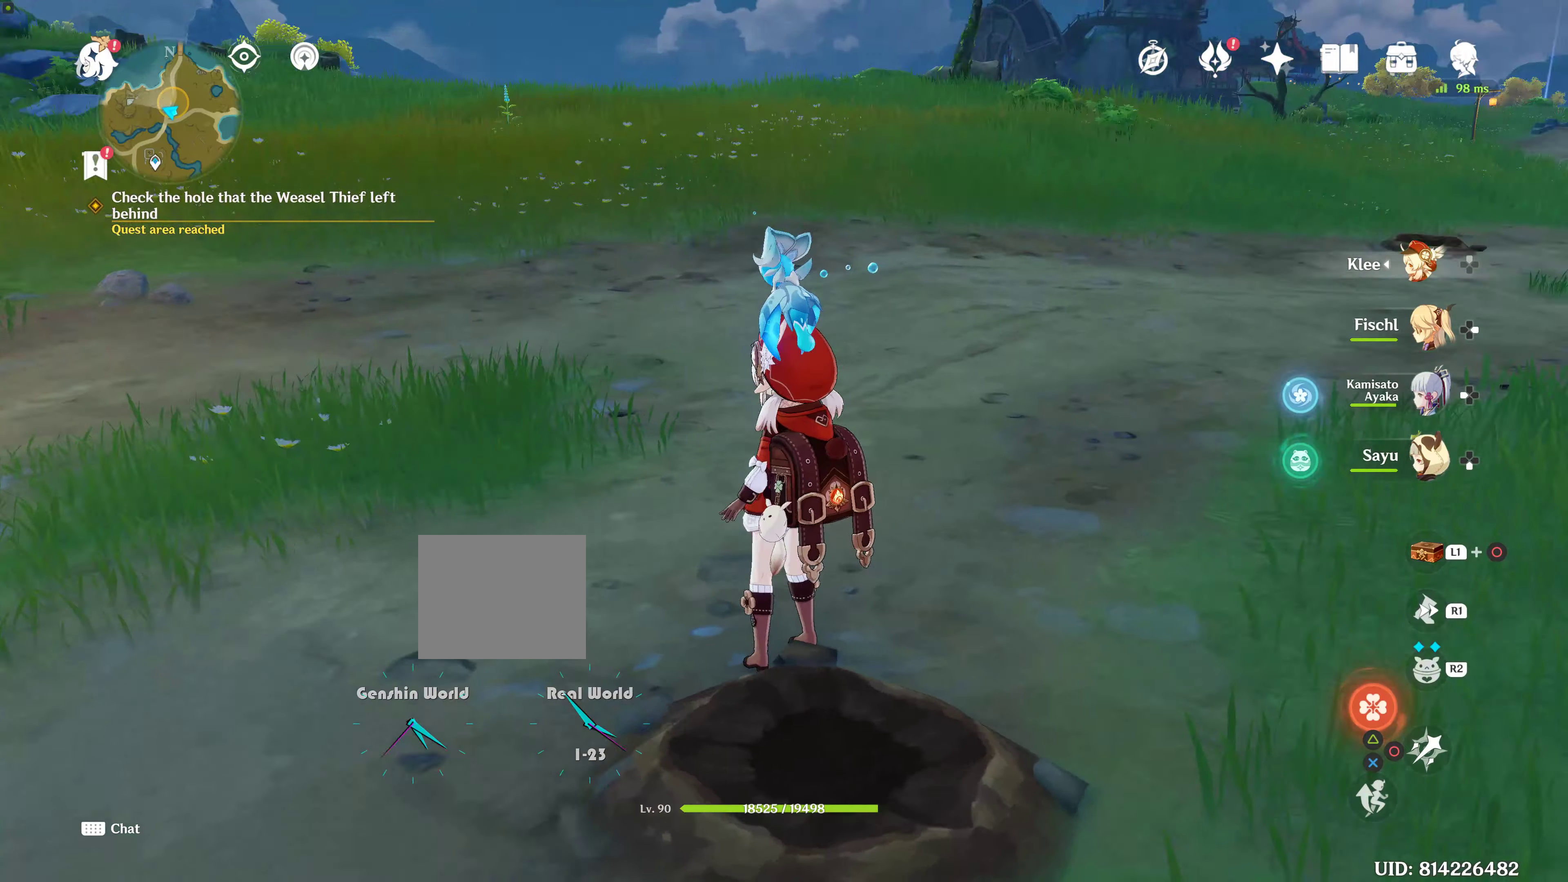
{"buttons": [], "left_stick": "center", "right_stick": "right", "events": [[217, "right_stick", "center"], [334, "right_stick", "right"]]}
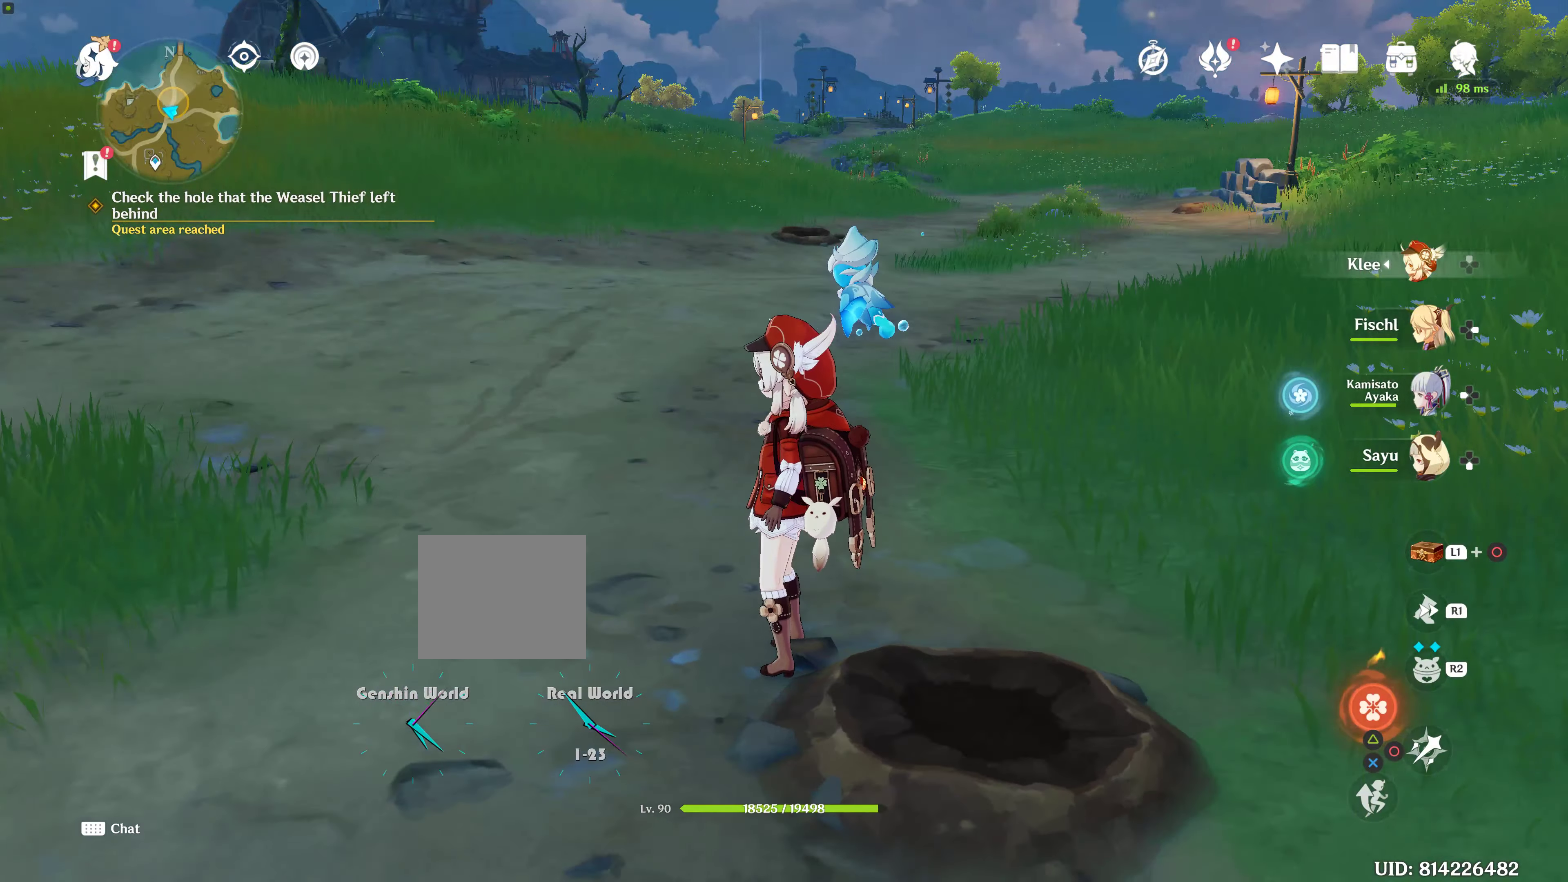
{"buttons": [], "left_stick": "center", "right_stick": "right", "events": [[300, "right_stick", "center"], [384, "right_stick", "right"]]}
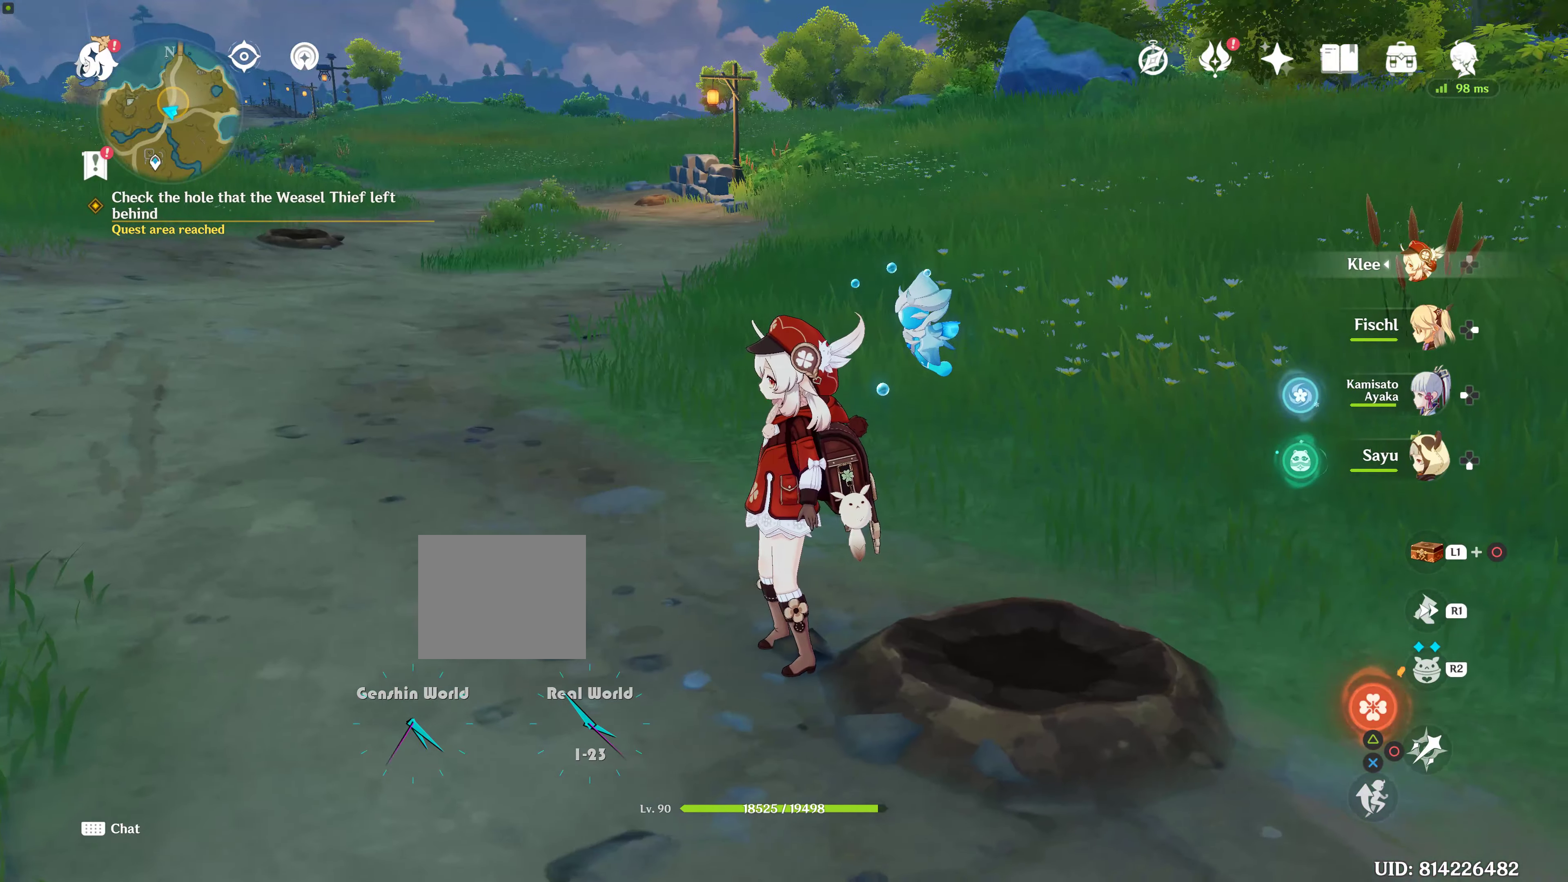
{"buttons": [], "left_stick": "left", "right_stick": "center", "events": [[167, "right_stick", "center"], [467, "left_stick", "left"]]}
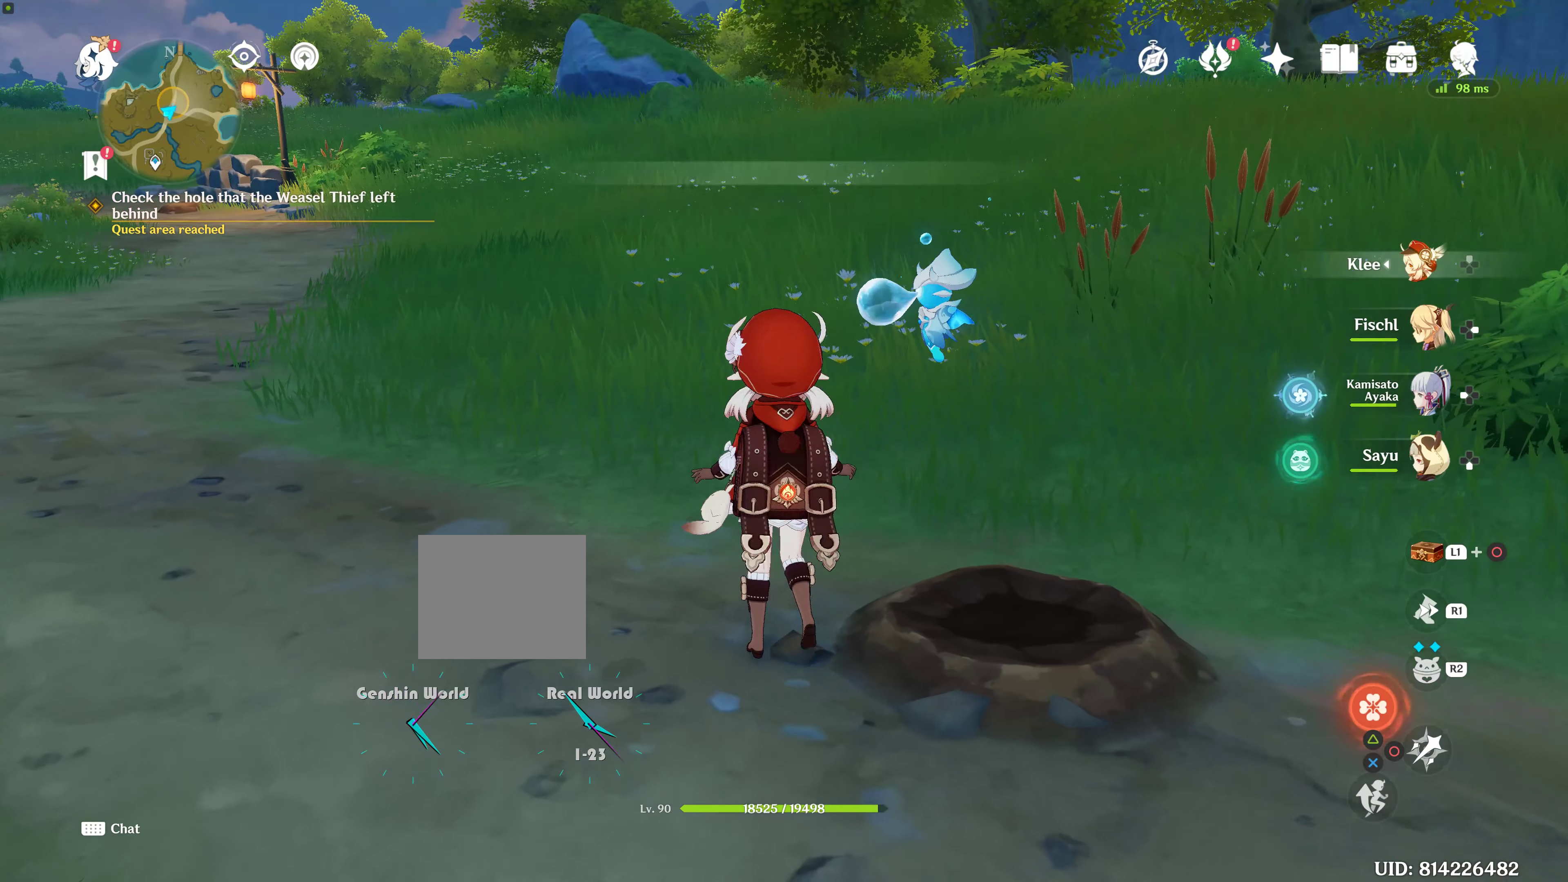
{"buttons": [], "left_stick": "center", "right_stick": "center", "events": [[84, "left_stick", "center"]]}
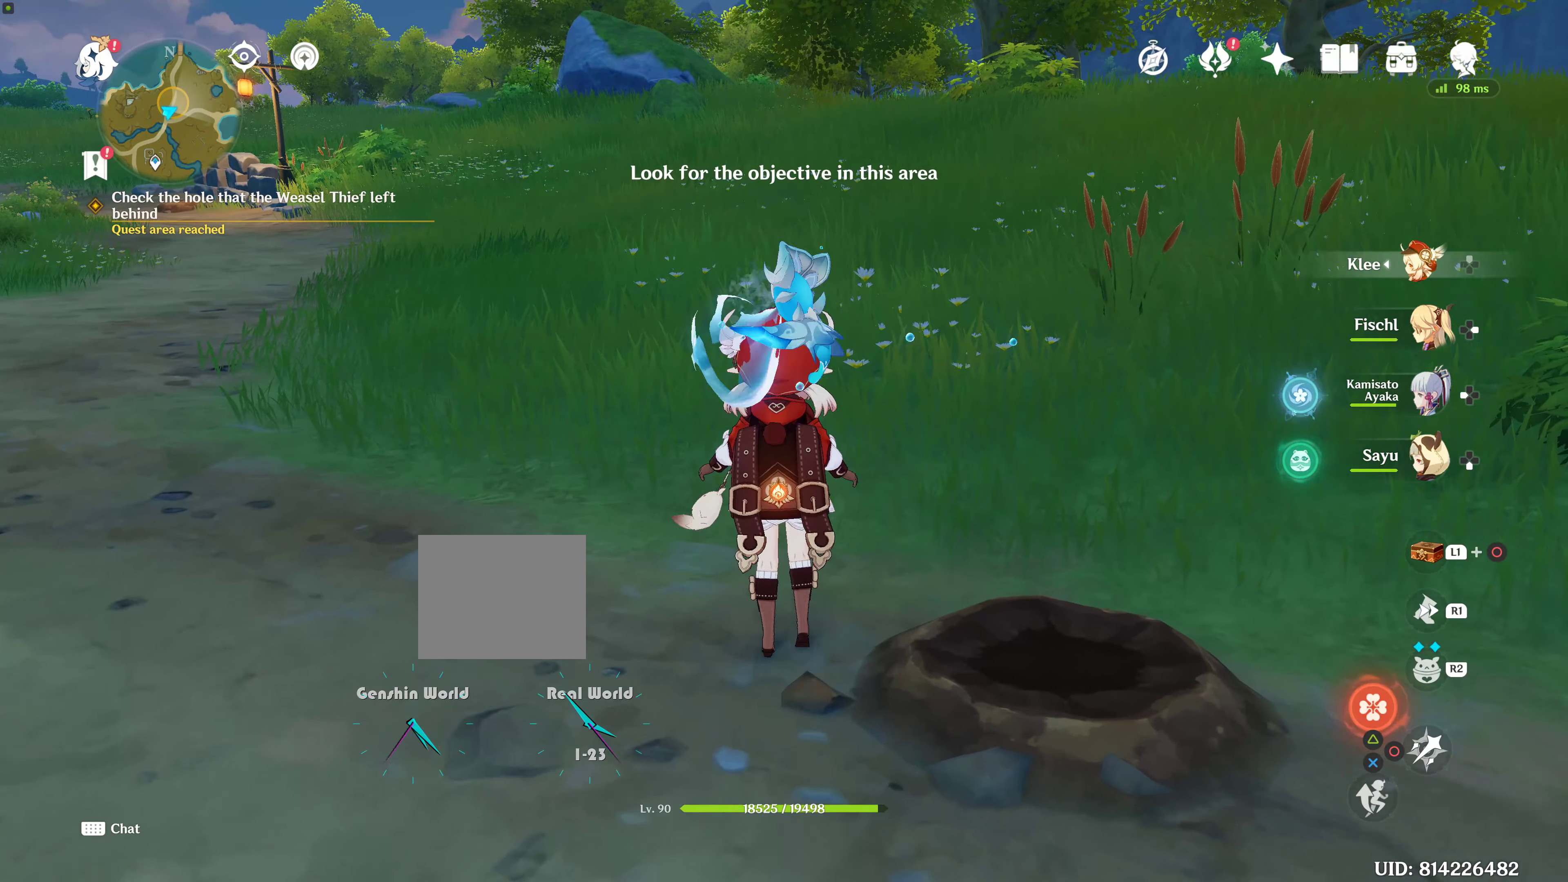
{"buttons": [], "left_stick": "center", "right_stick": "center", "events": []}
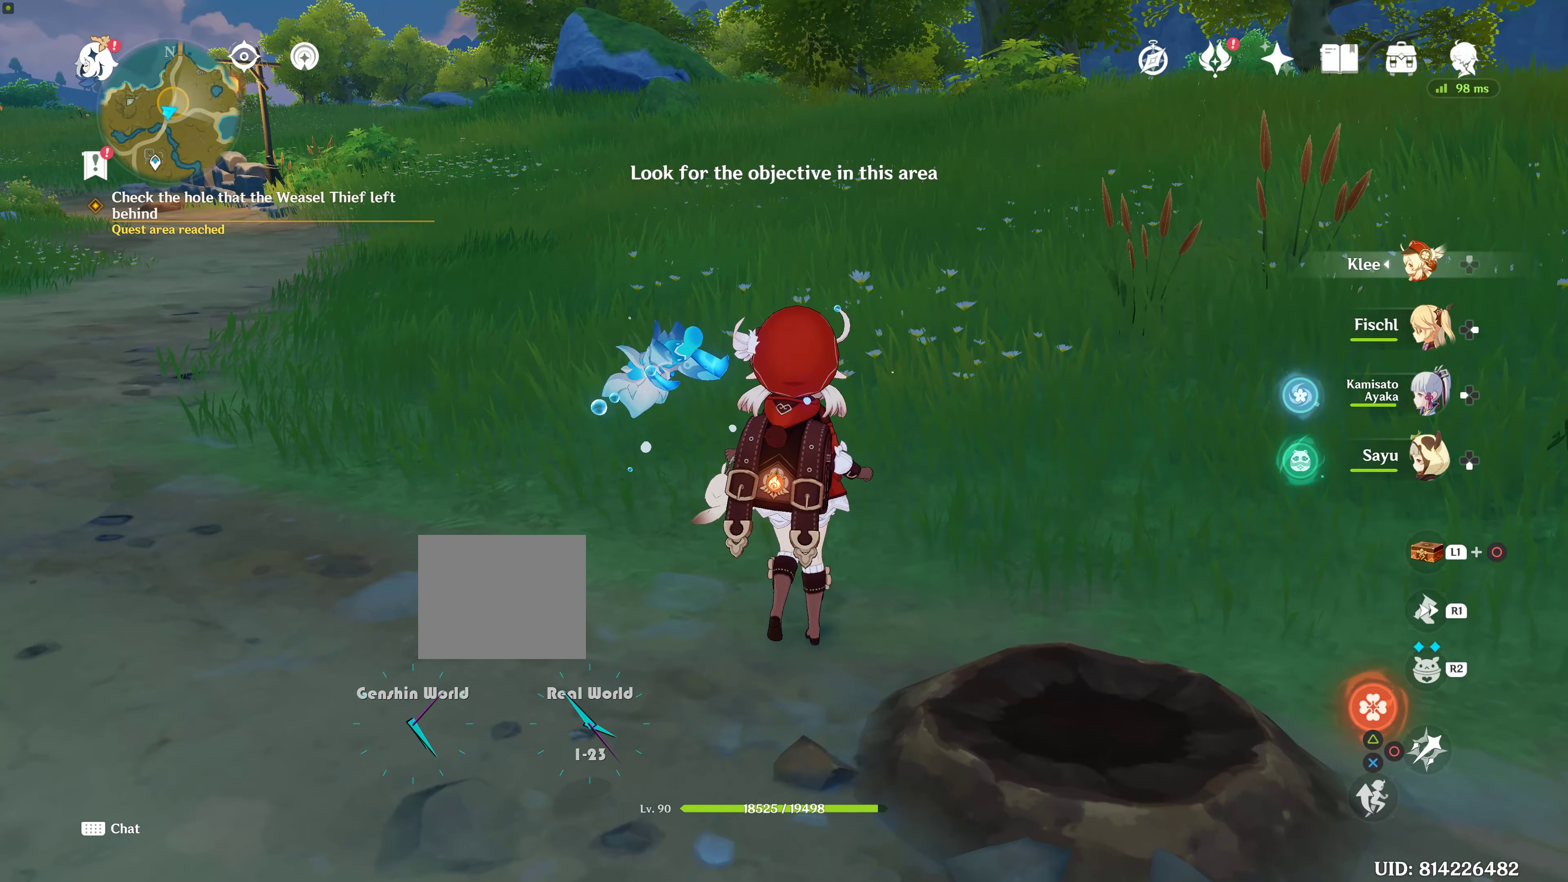
{"buttons": [], "left_stick": "down", "right_stick": "left", "events": [[234, "right_stick", "left"], [317, "left_stick", "down"]]}
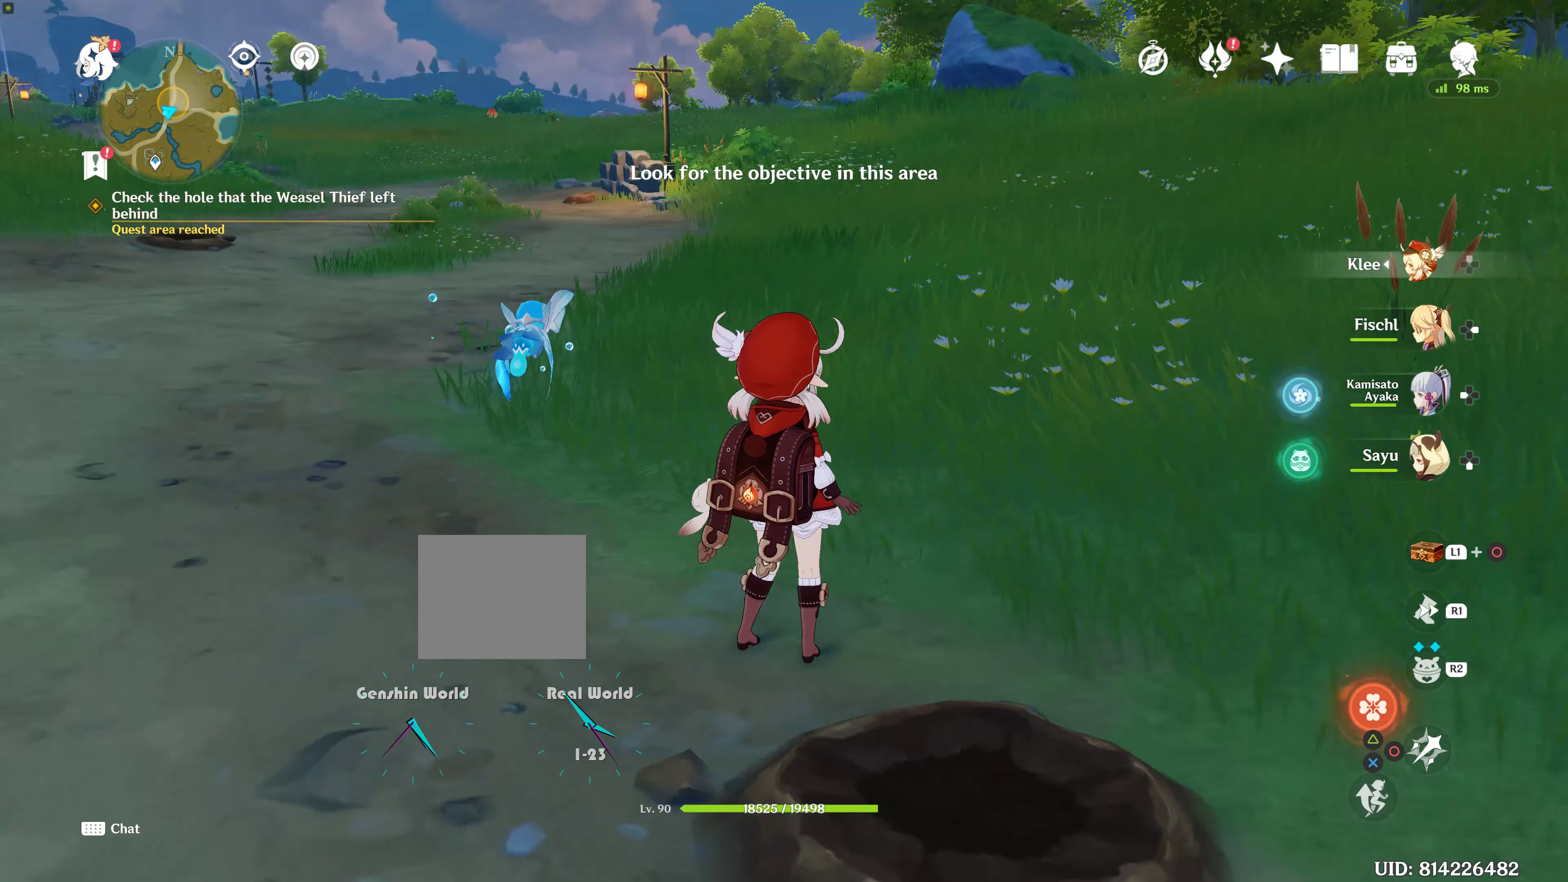
{"buttons": ["R1"], "left_stick": "up", "right_stick": "center", "events": [[200, "right_stick", "center"], [267, "left_stick", "up"], [467, "R1", "down"]]}
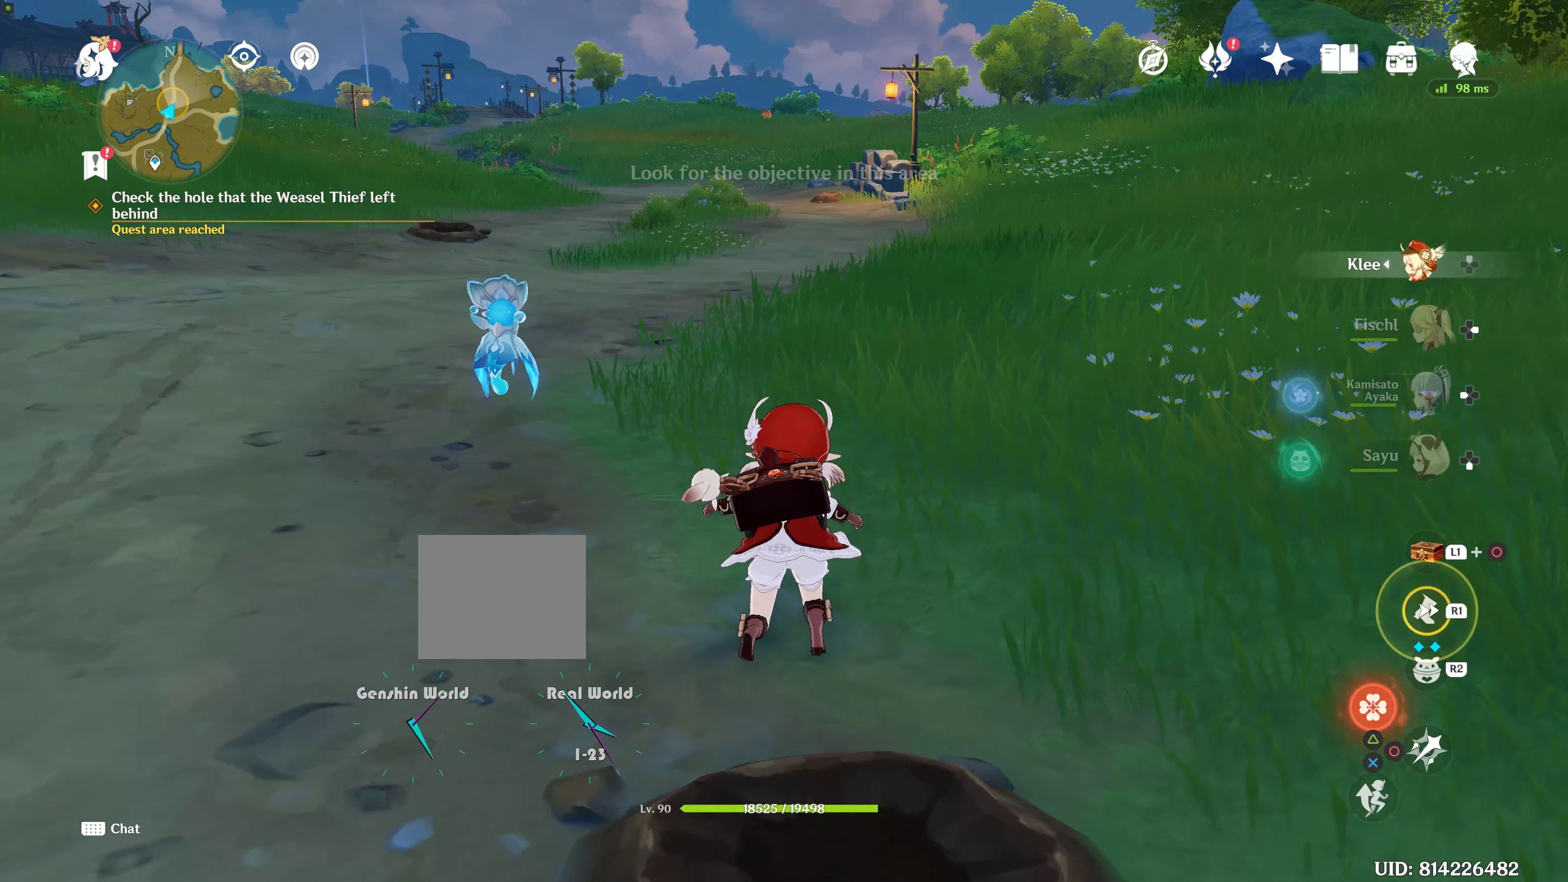
{"buttons": [], "left_stick": "up", "right_stick": "center", "events": [[67, "R1", "up"]]}
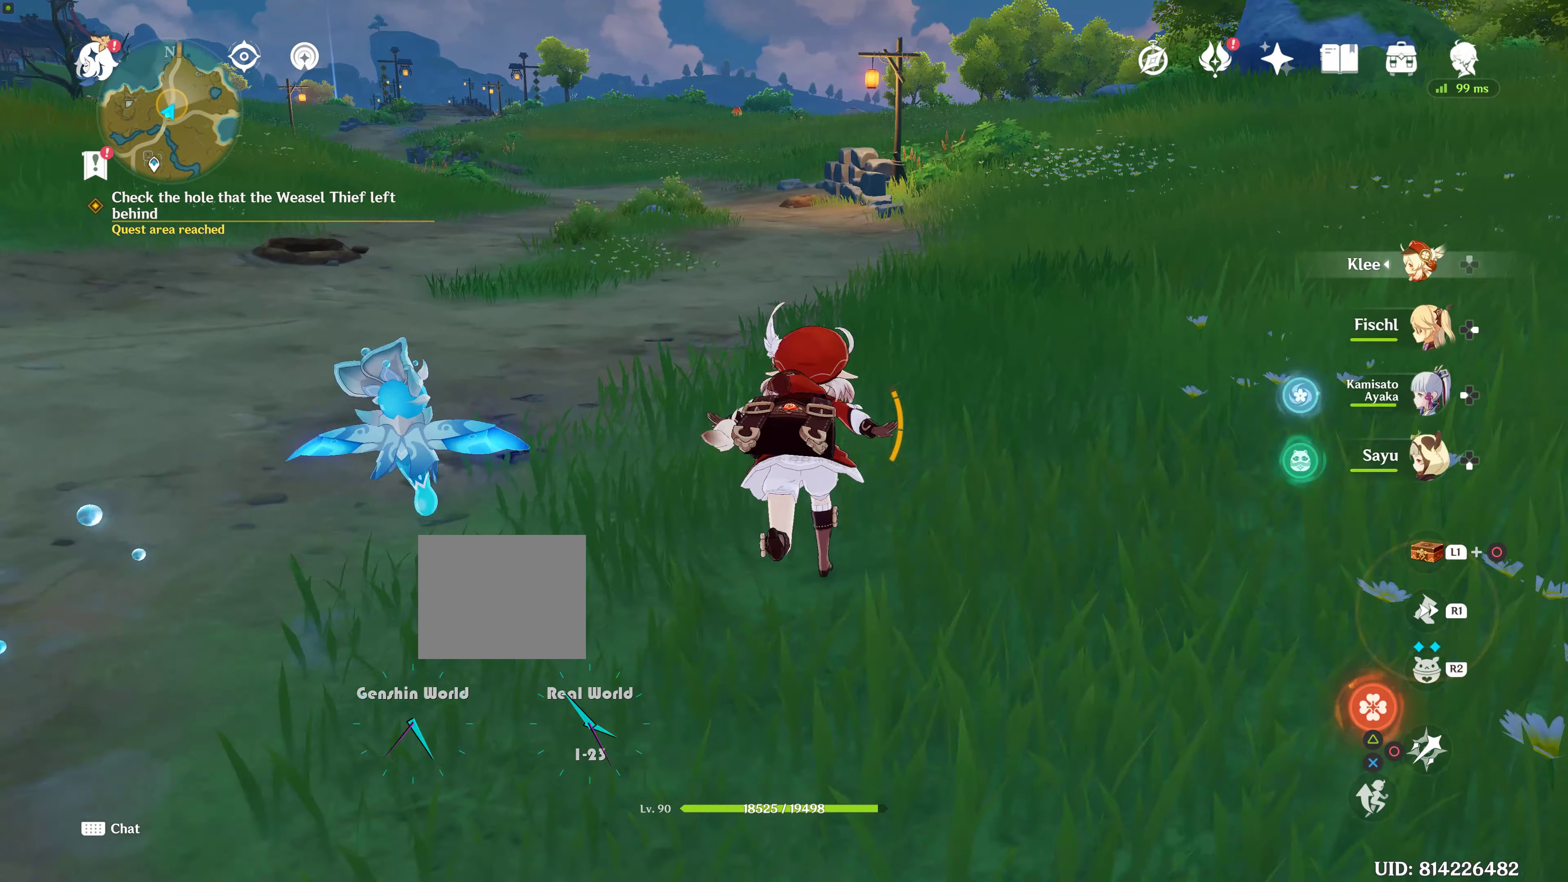
{"buttons": [], "left_stick": "up", "right_stick": "center", "events": [[317, "R1", "down"], [434, "R1", "up"]]}
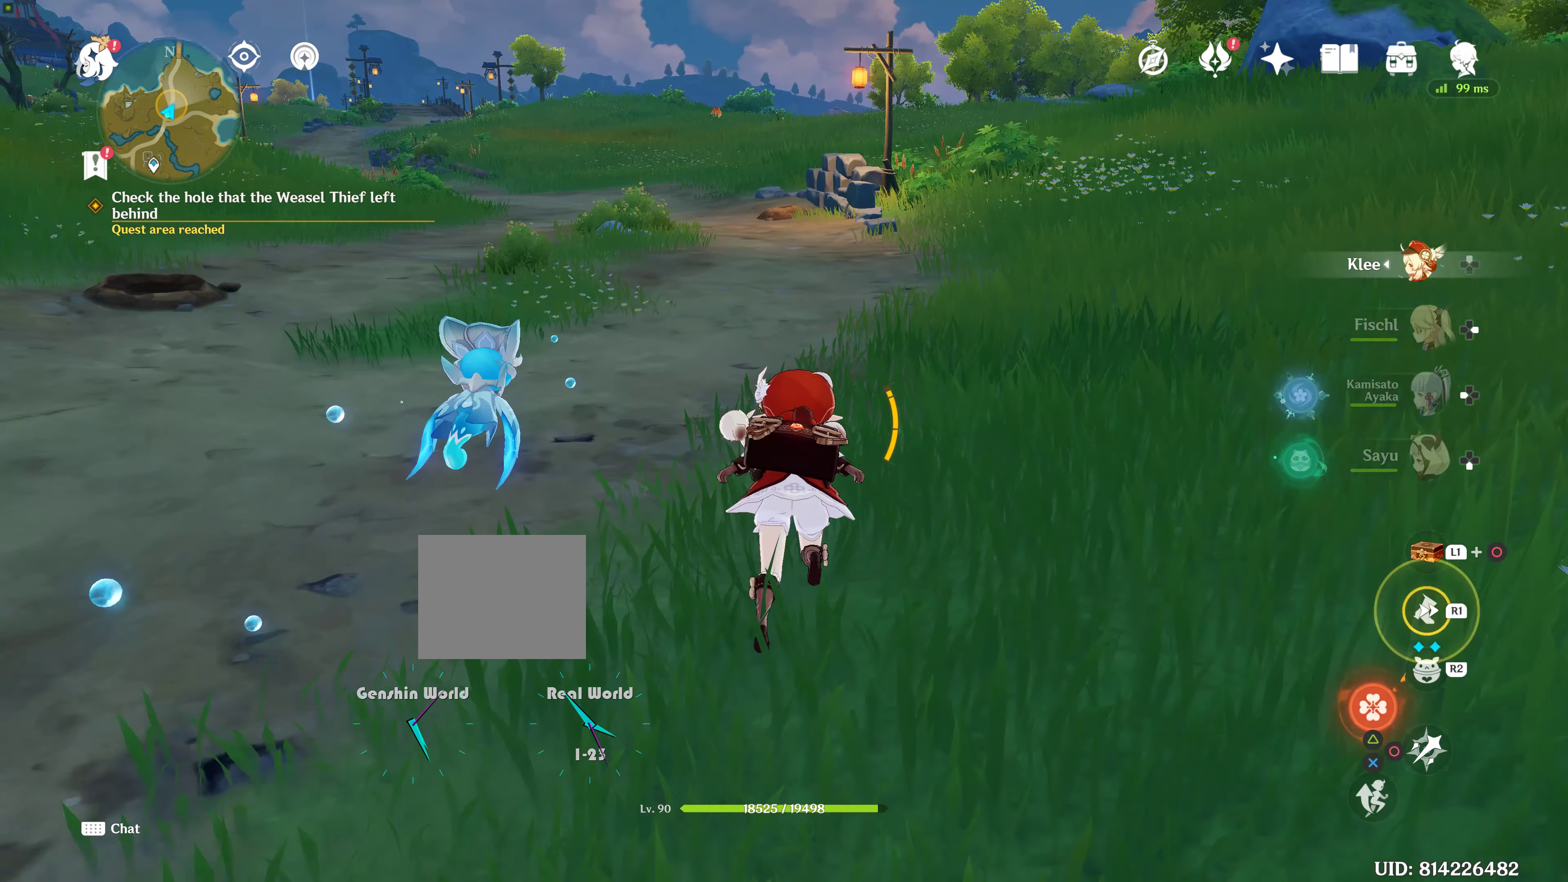
{"buttons": [], "left_stick": "up", "right_stick": "center", "events": [[50, "R1", "down"], [166, "R1", "up"], [300, "right_stick", "down"], [466, "R1", "down"], [466, "right_stick", "center"], [500, "R1", "up"]]}
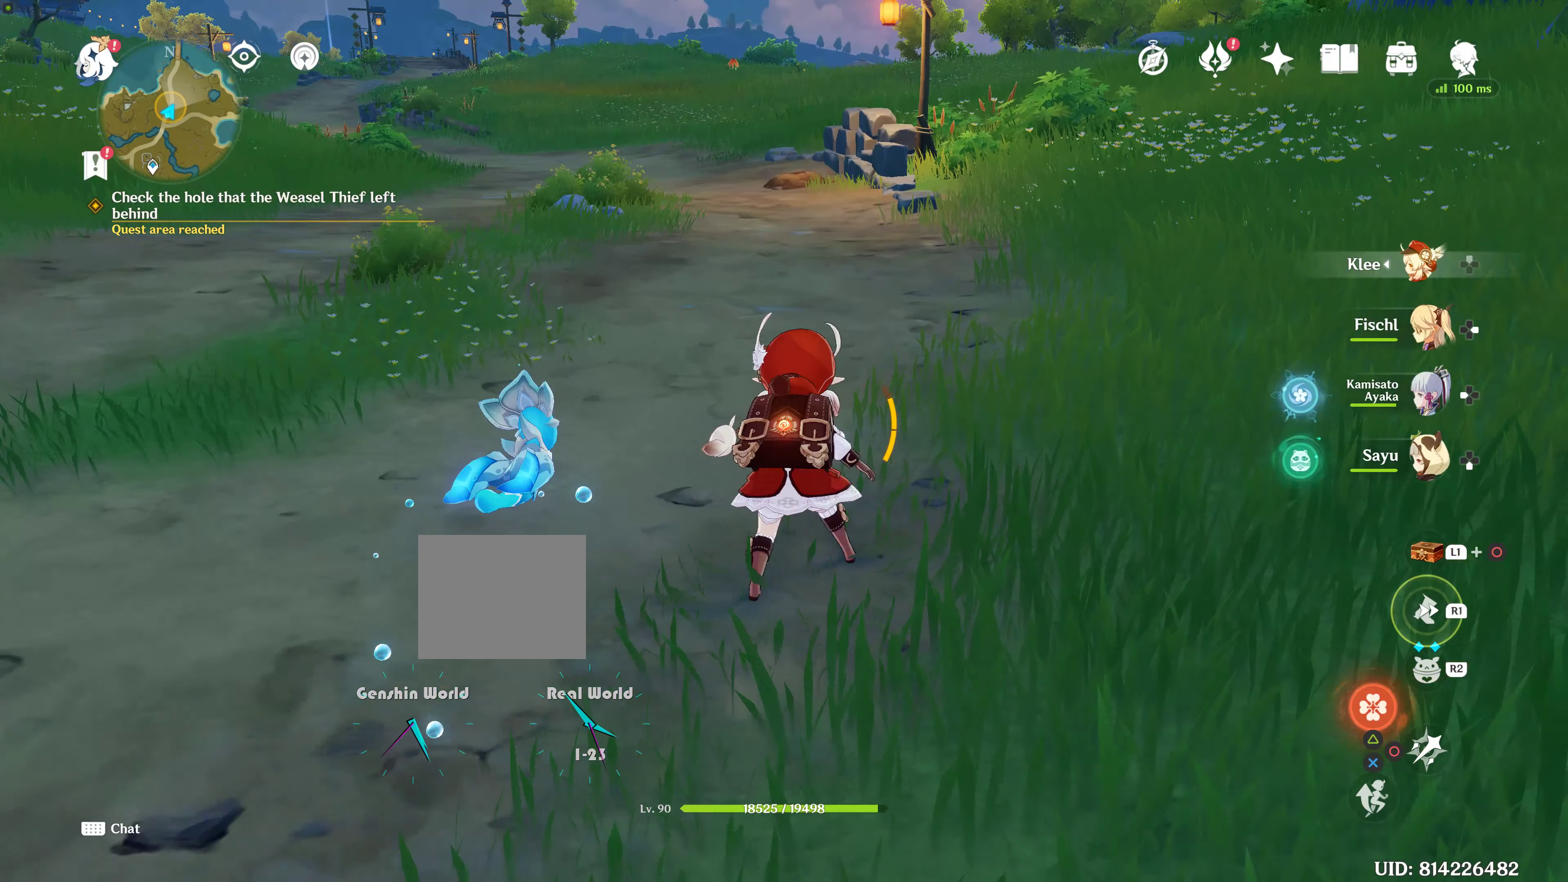
{"buttons": [], "left_stick": "up", "right_stick": "center", "events": [[133, "R1", "down"], [233, "R1", "up"], [383, "R1", "down"], [416, "R1", "up"], [416, "right_stick", "down"], [466, "right_stick", "center"]]}
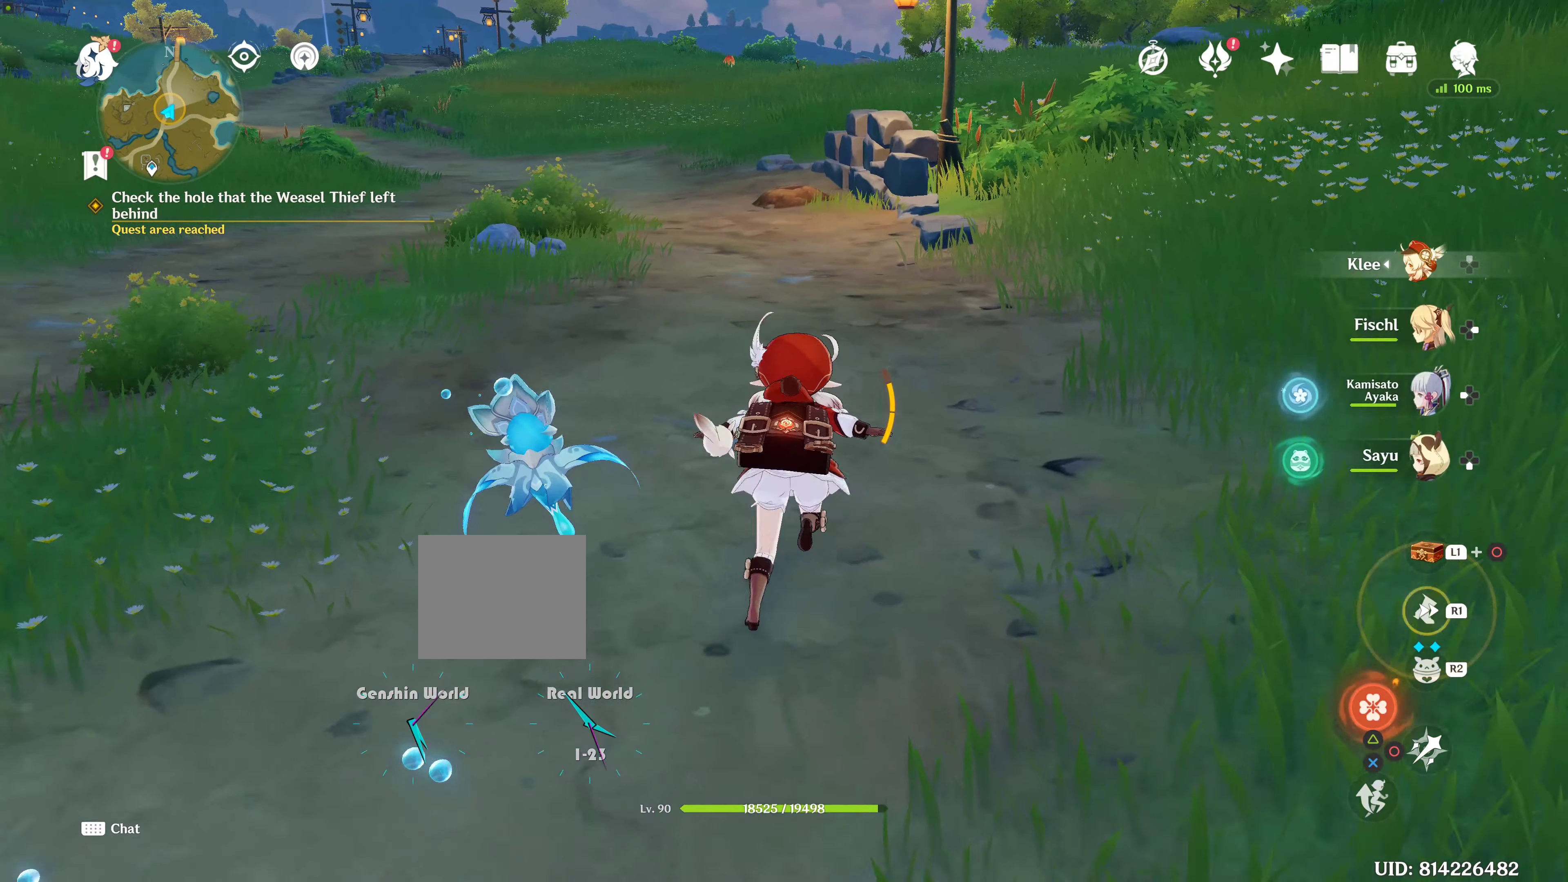
{"buttons": [], "left_stick": "up", "right_stick": "down", "events": [[216, "R1", "down"], [300, "R1", "up"], [466, "right_stick", "down"]]}
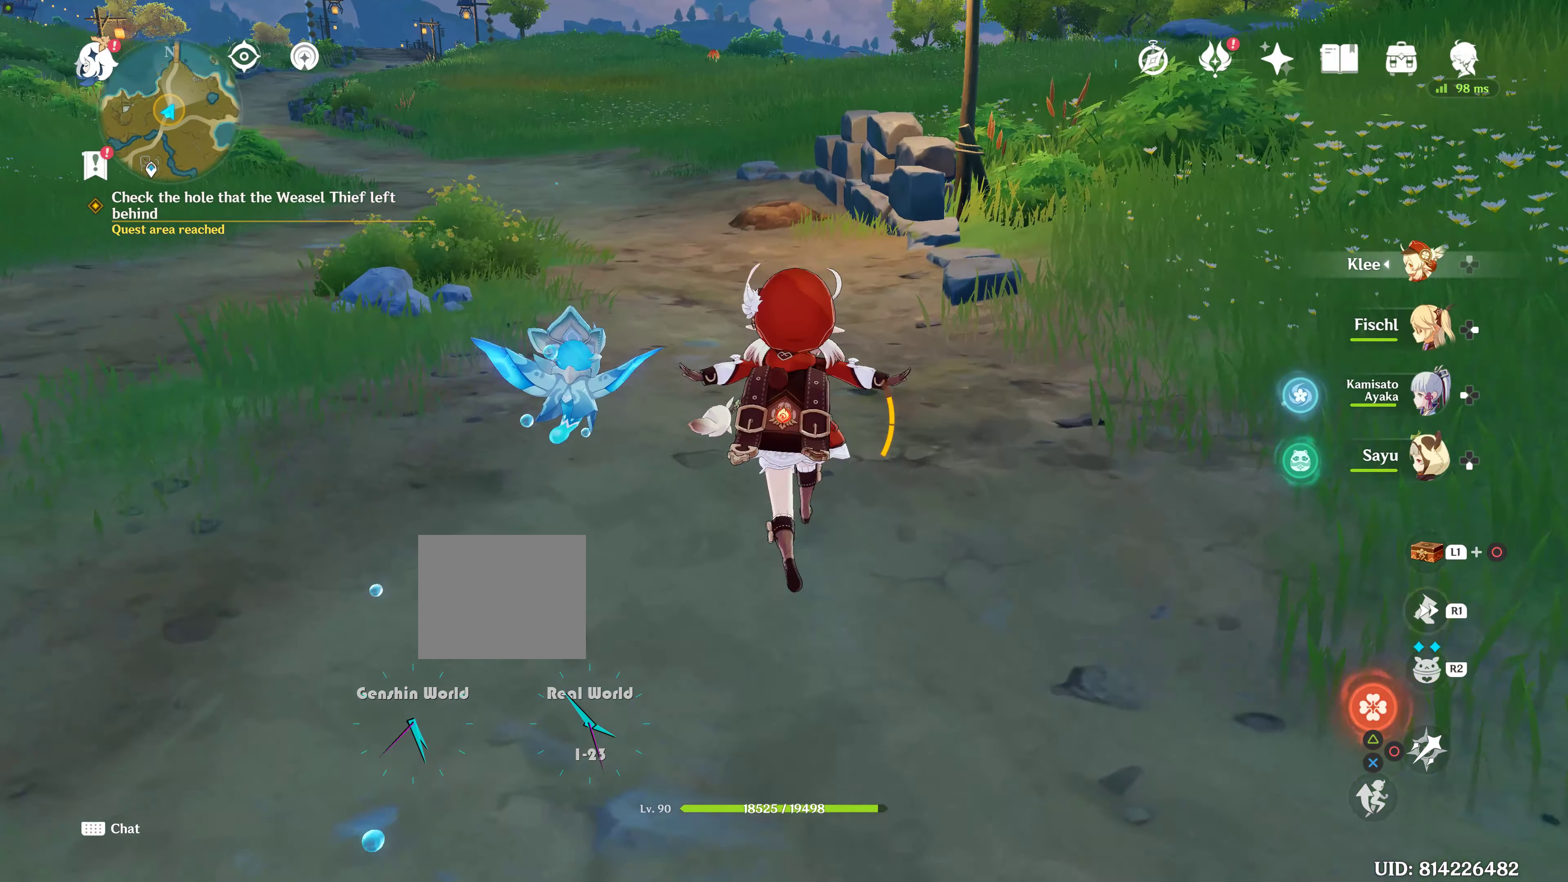
{"buttons": ["R1"], "left_stick": "up", "right_stick": "center", "events": [[416, "R1", "down"], [416, "right_stick", "center"]]}
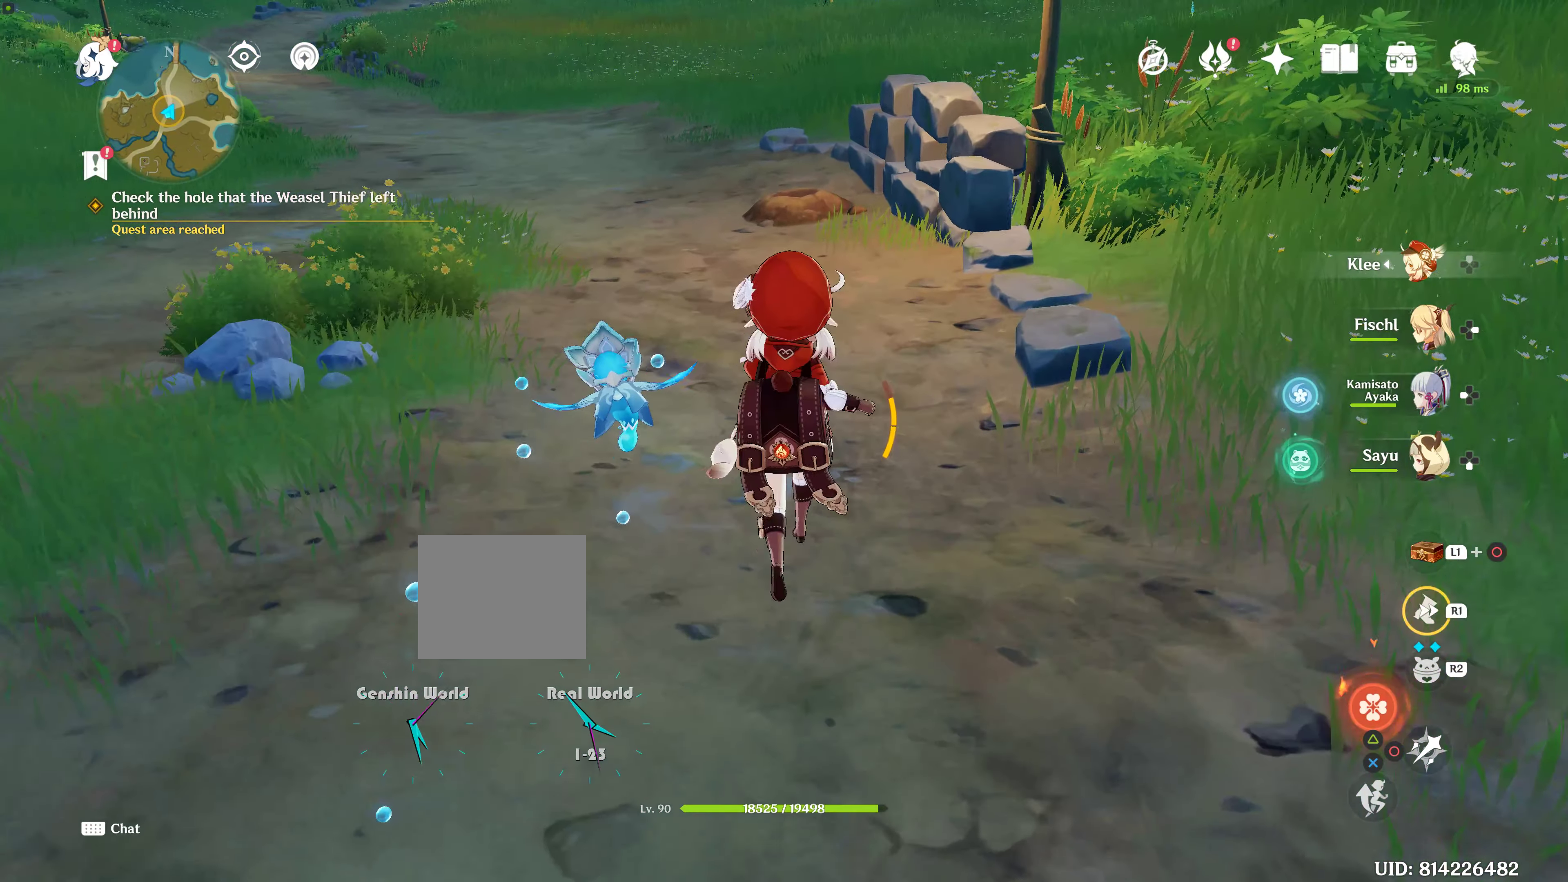
{"buttons": [], "left_stick": "up", "right_stick": "center", "events": [[33, "R1", "up"]]}